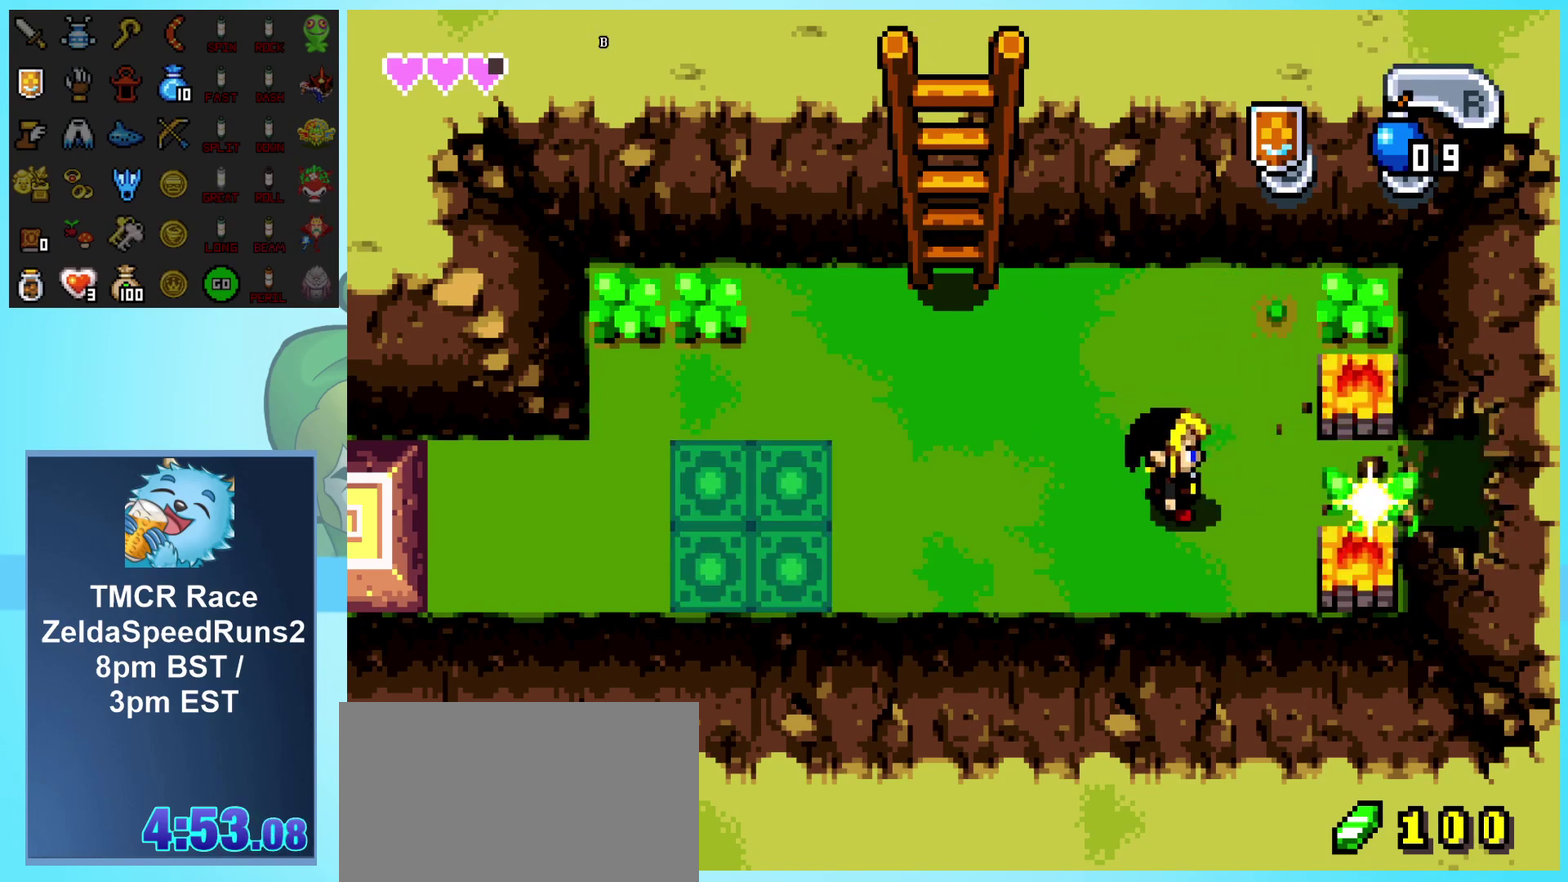
Gameplay with a controller (Nintendo layout); each line is a JSON object with the inputs held at the frame after it. "events" lists button and stick changes between this image and that frame as [ms after this image, input, new state], when the widget could be followed in between. Not read: L3 R1 R3.
{"buttons": ["DPAD_RIGHT"], "events": [[67, "B", "up"], [317, "DPAD_RIGHT", "down"]]}
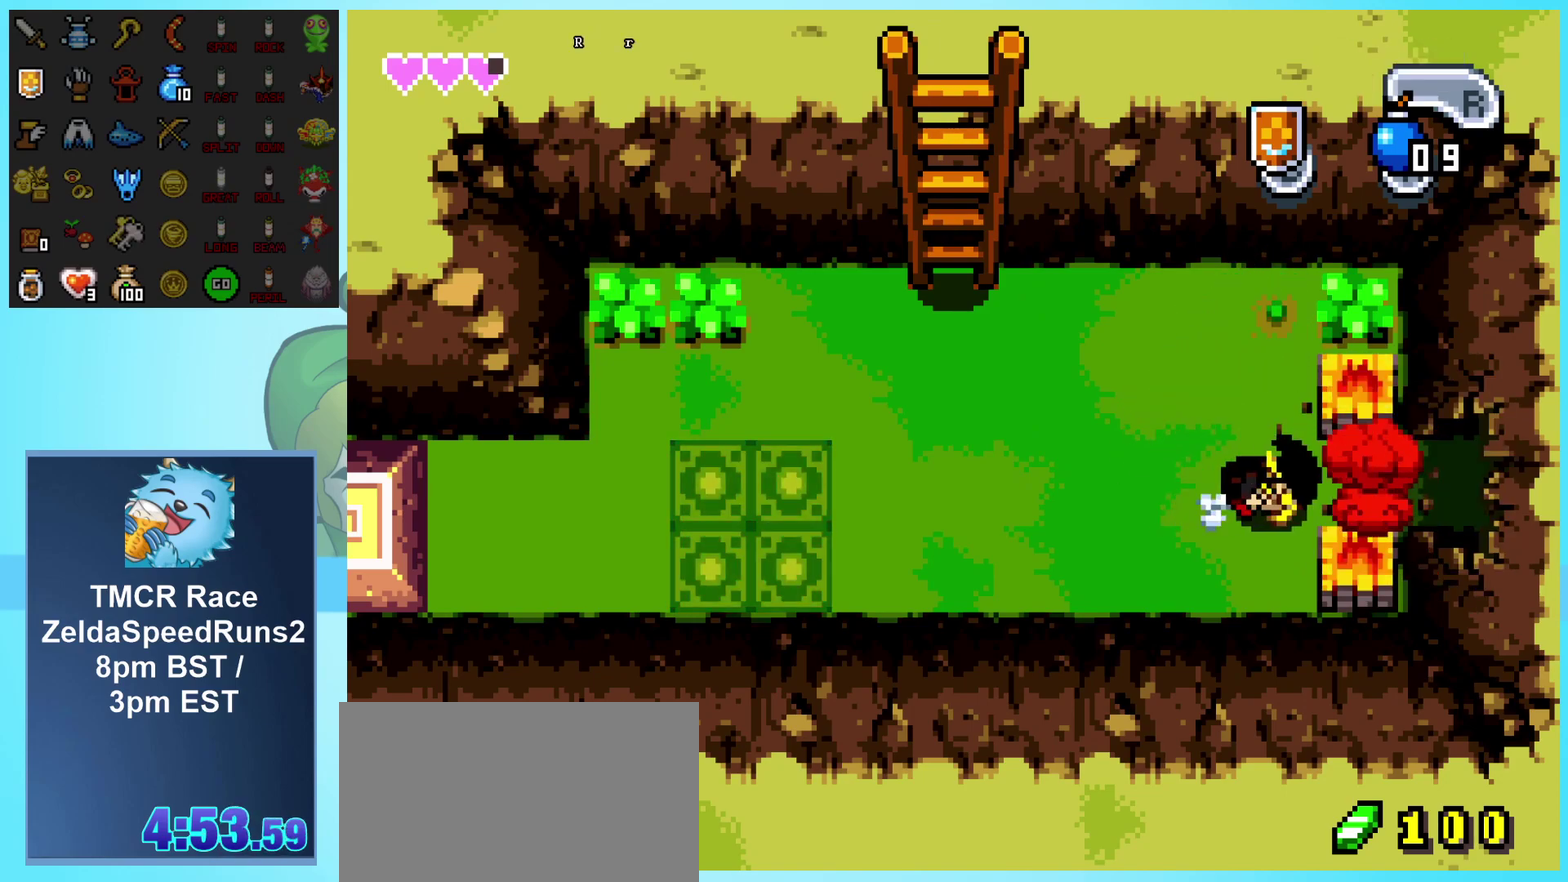
{"buttons": ["DPAD_RIGHT"], "events": []}
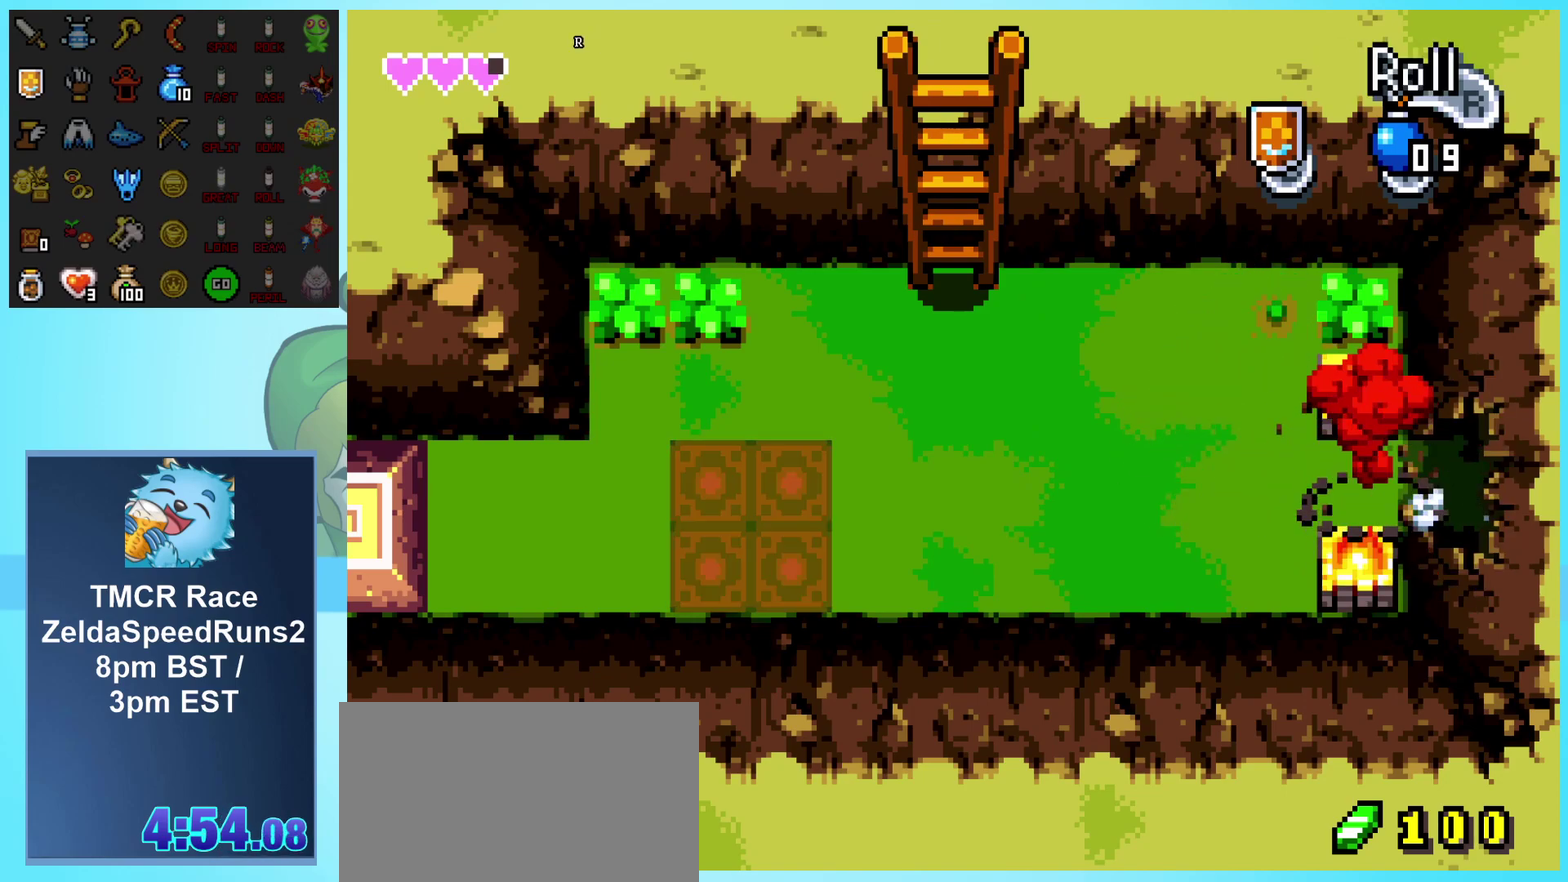
{"buttons": ["DPAD_RIGHT"], "events": []}
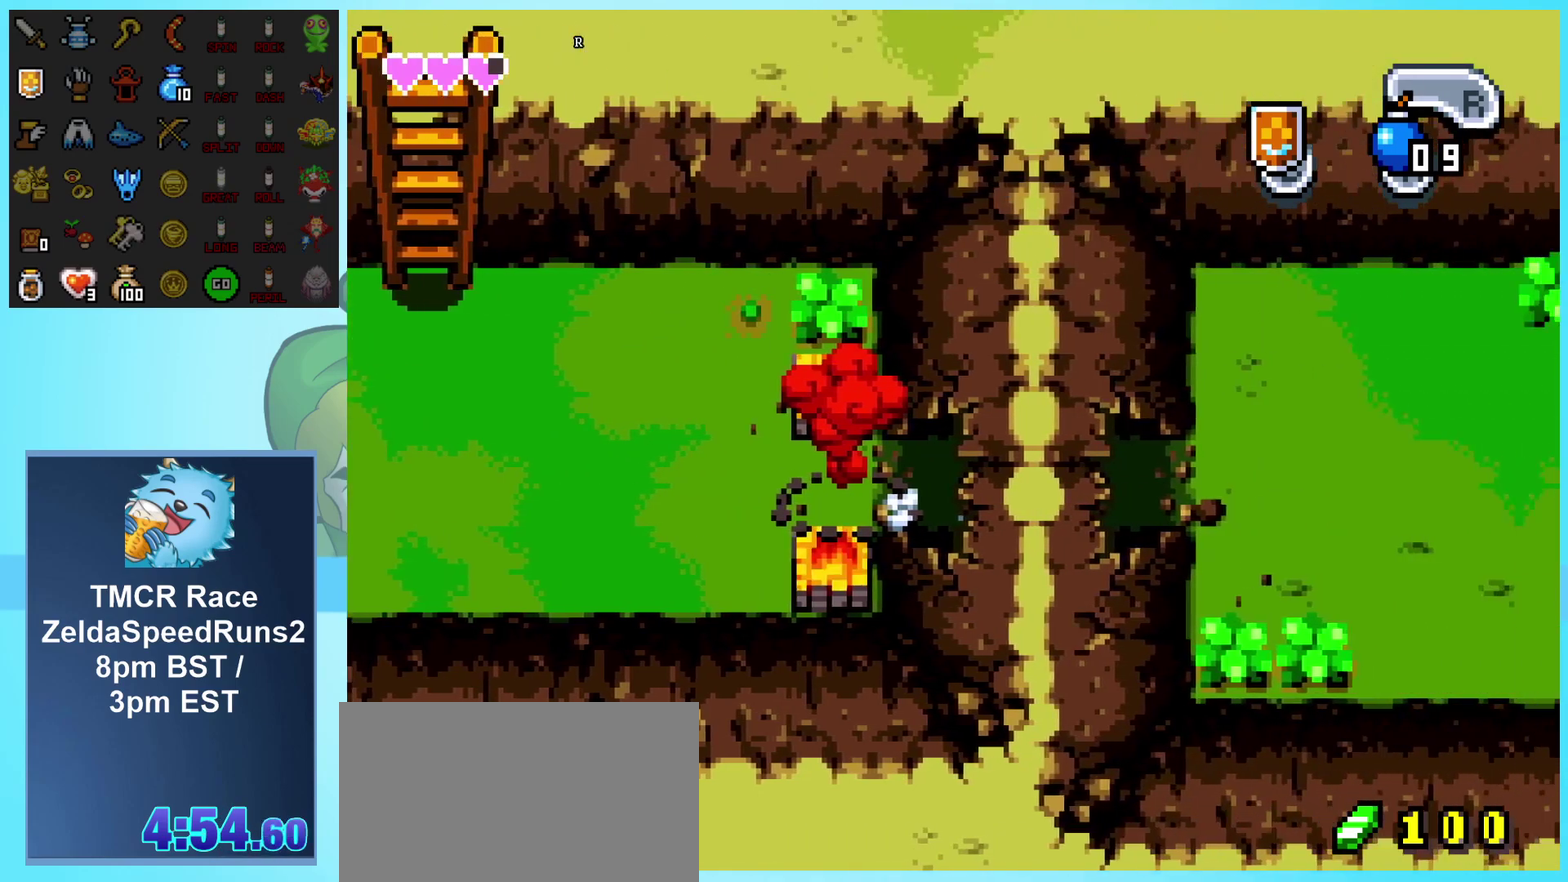
{"buttons": ["DPAD_RIGHT"], "events": []}
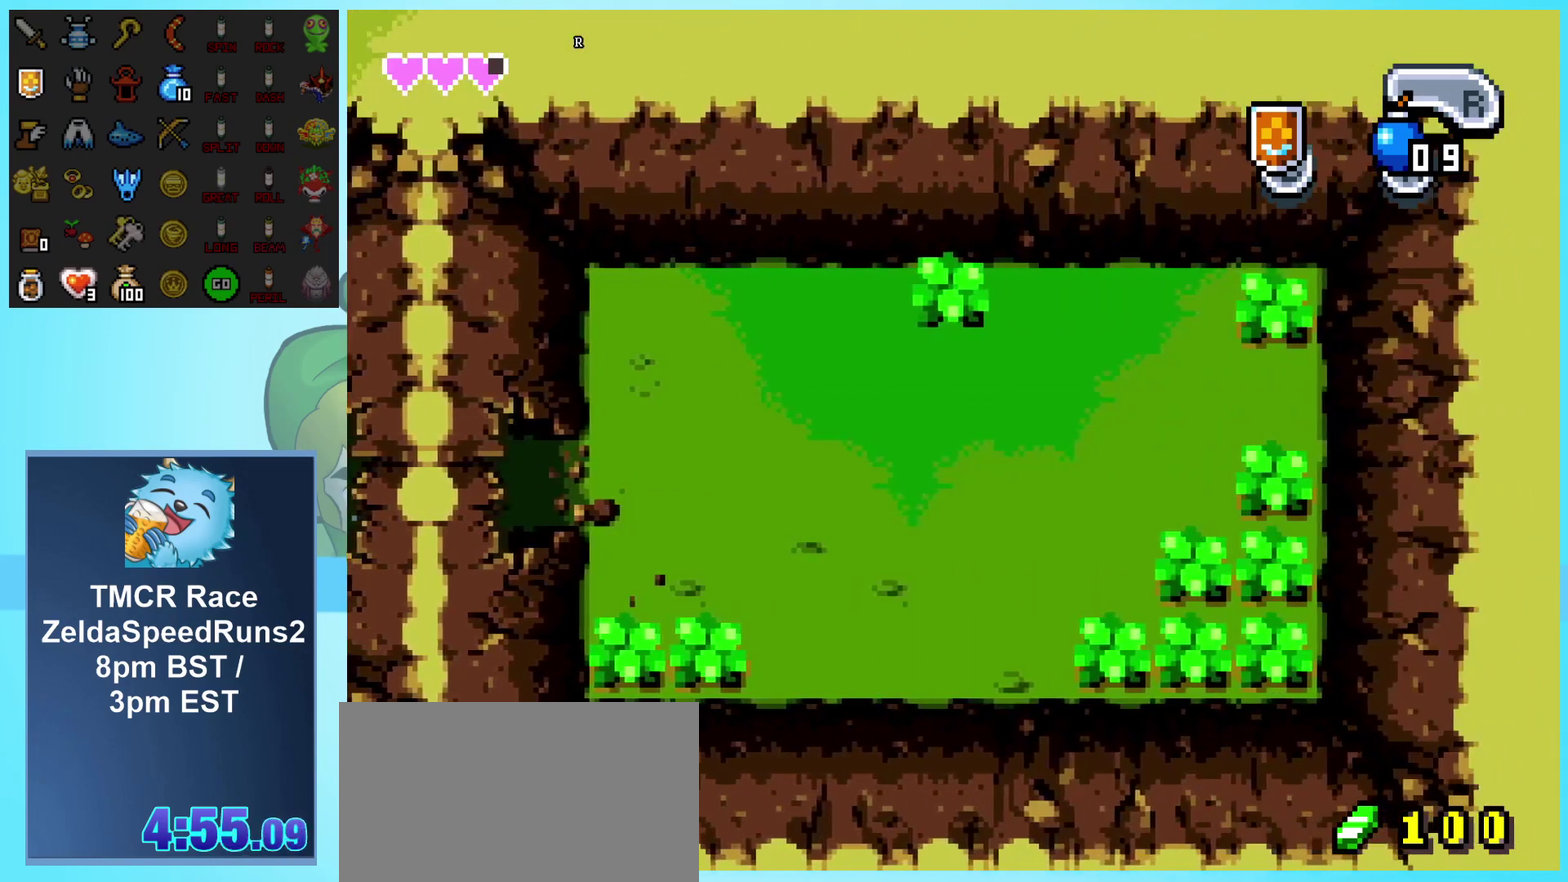
{"buttons": ["B", "DPAD_RIGHT"], "events": [[400, "B", "down"]]}
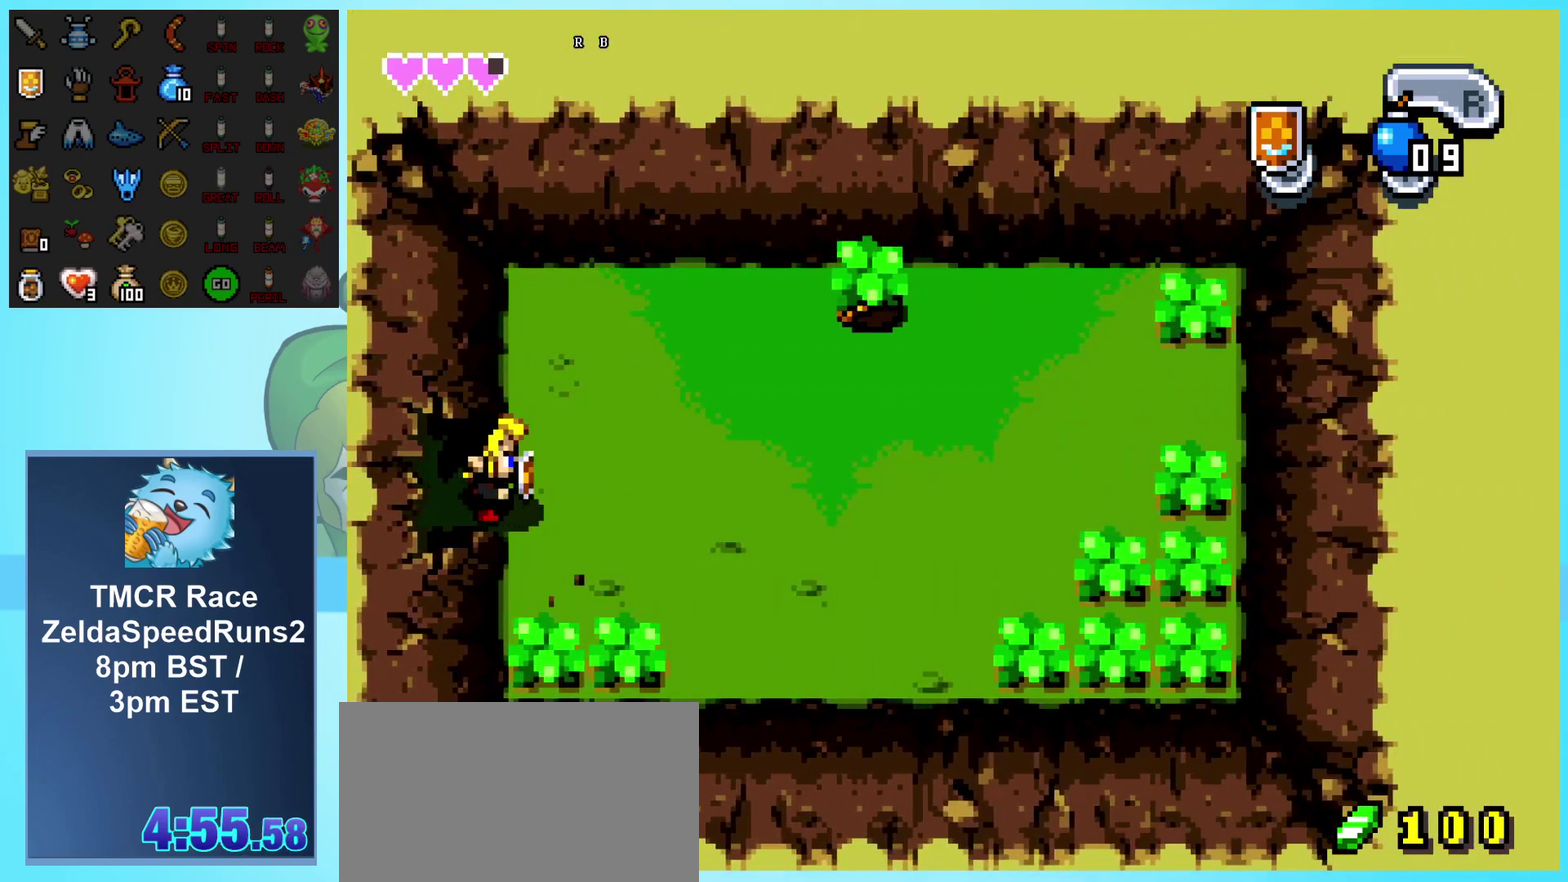
{"buttons": ["B", "DPAD_UP"], "events": [[100, "DPAD_UP", "down"], [133, "DPAD_RIGHT", "up"]]}
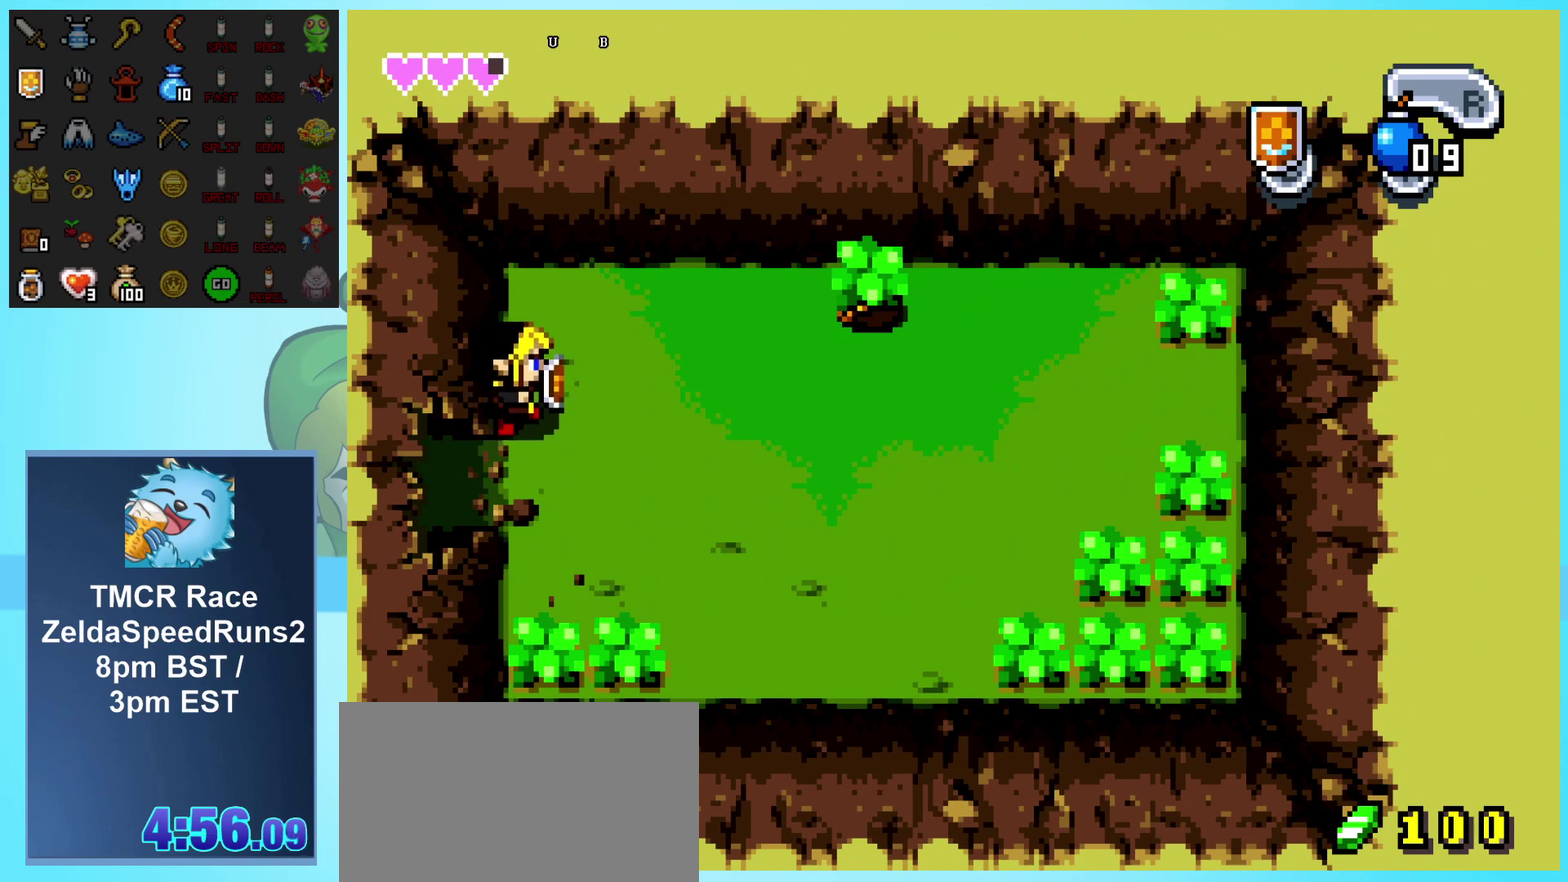
{"buttons": ["B"], "events": [[433, "DPAD_UP", "up"]]}
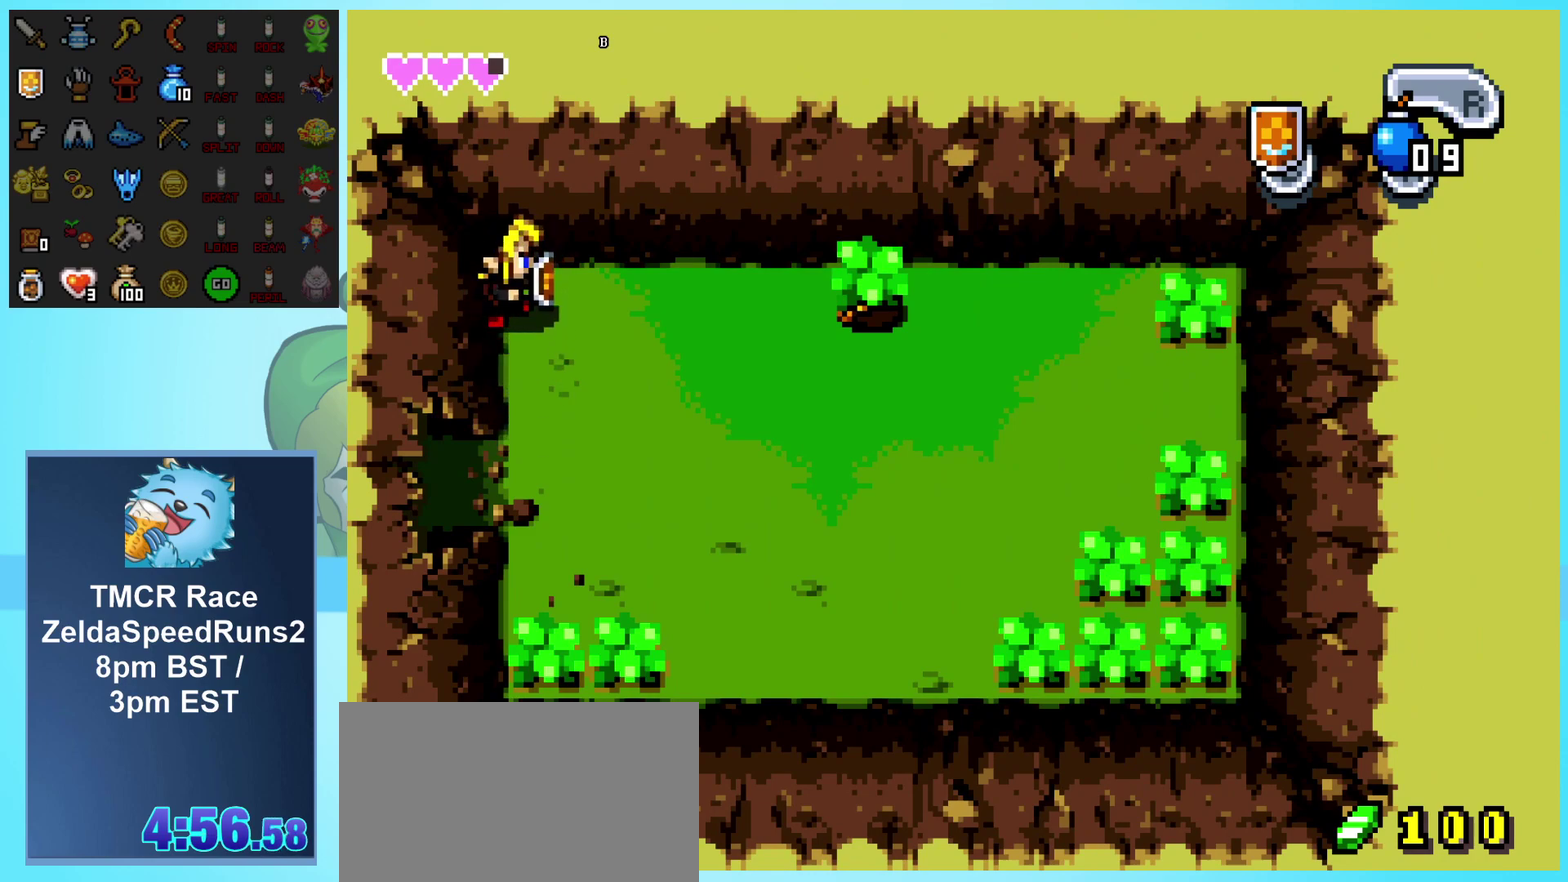
{"buttons": ["B"], "events": []}
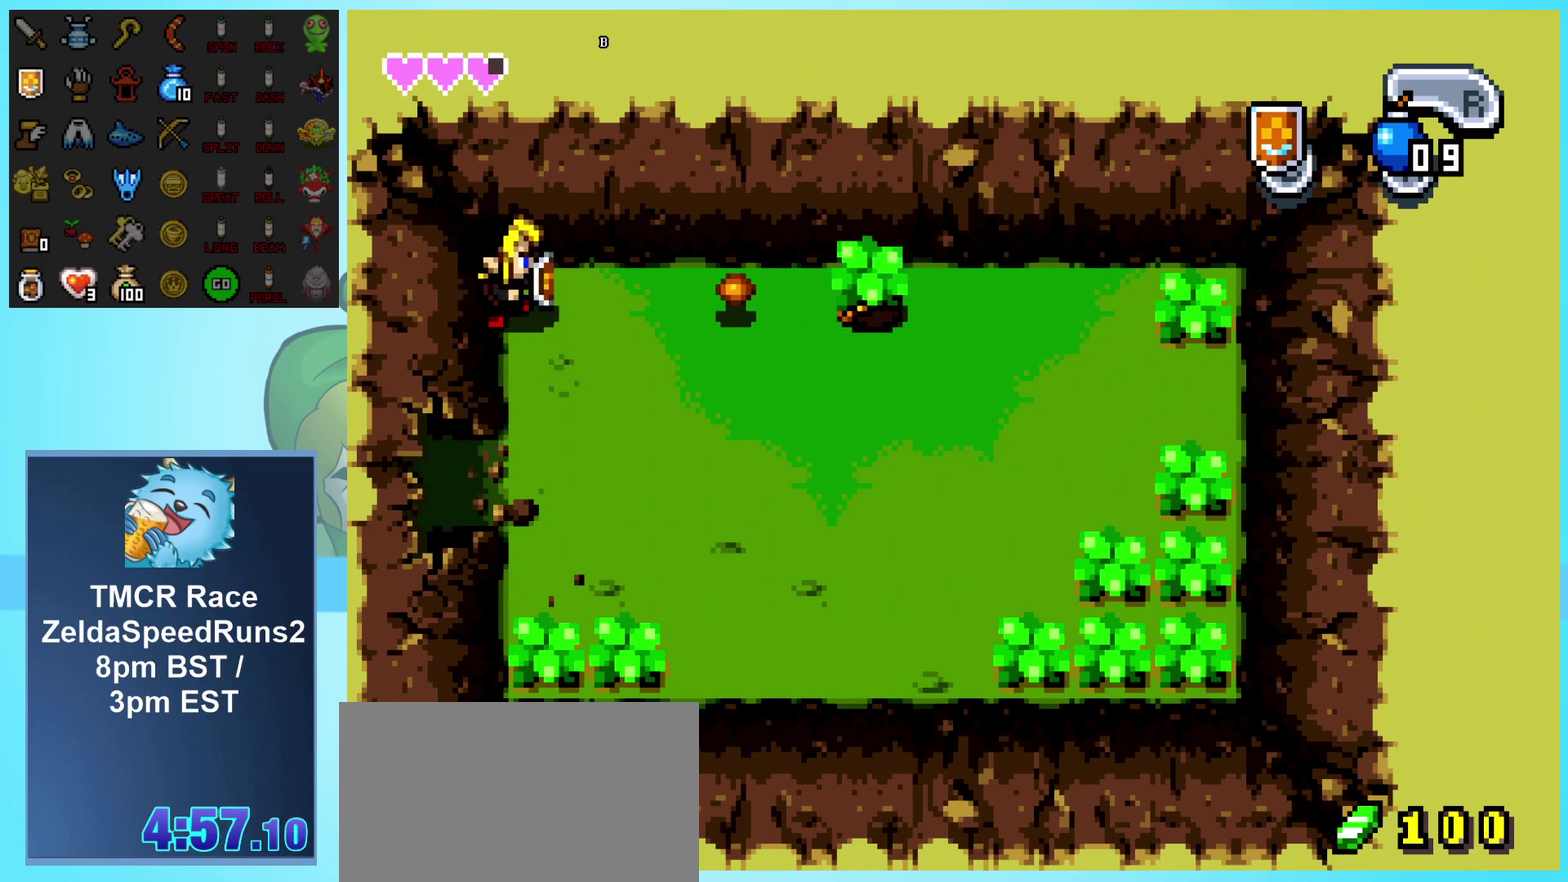
{"buttons": ["DPAD_RIGHT"], "events": [[317, "B", "up"], [317, "DPAD_RIGHT", "down"]]}
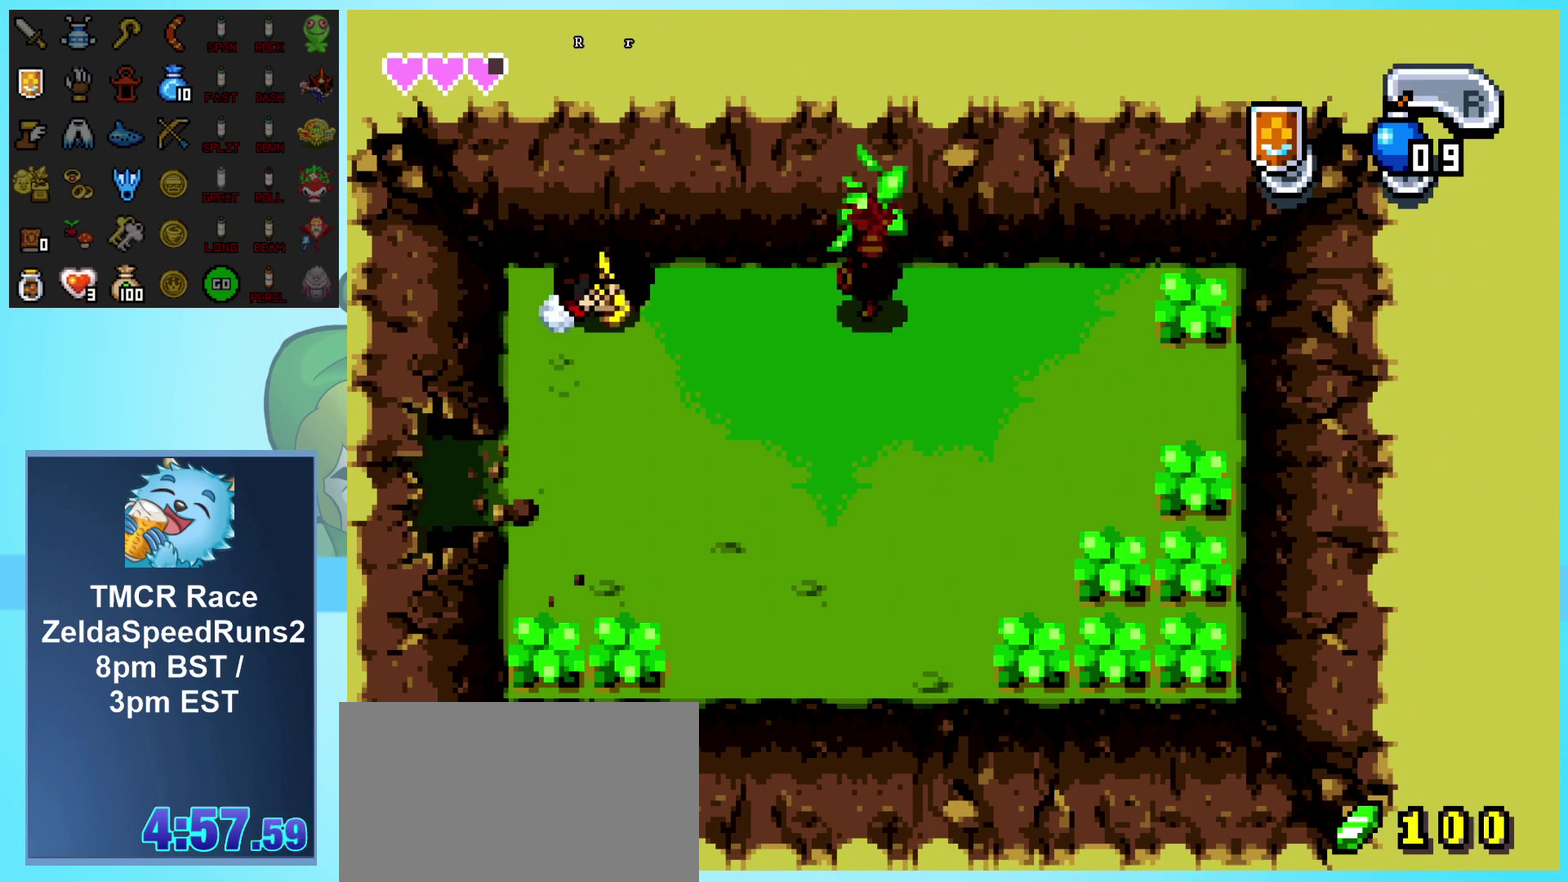
{"buttons": [], "events": [[383, "DPAD_RIGHT", "up"]]}
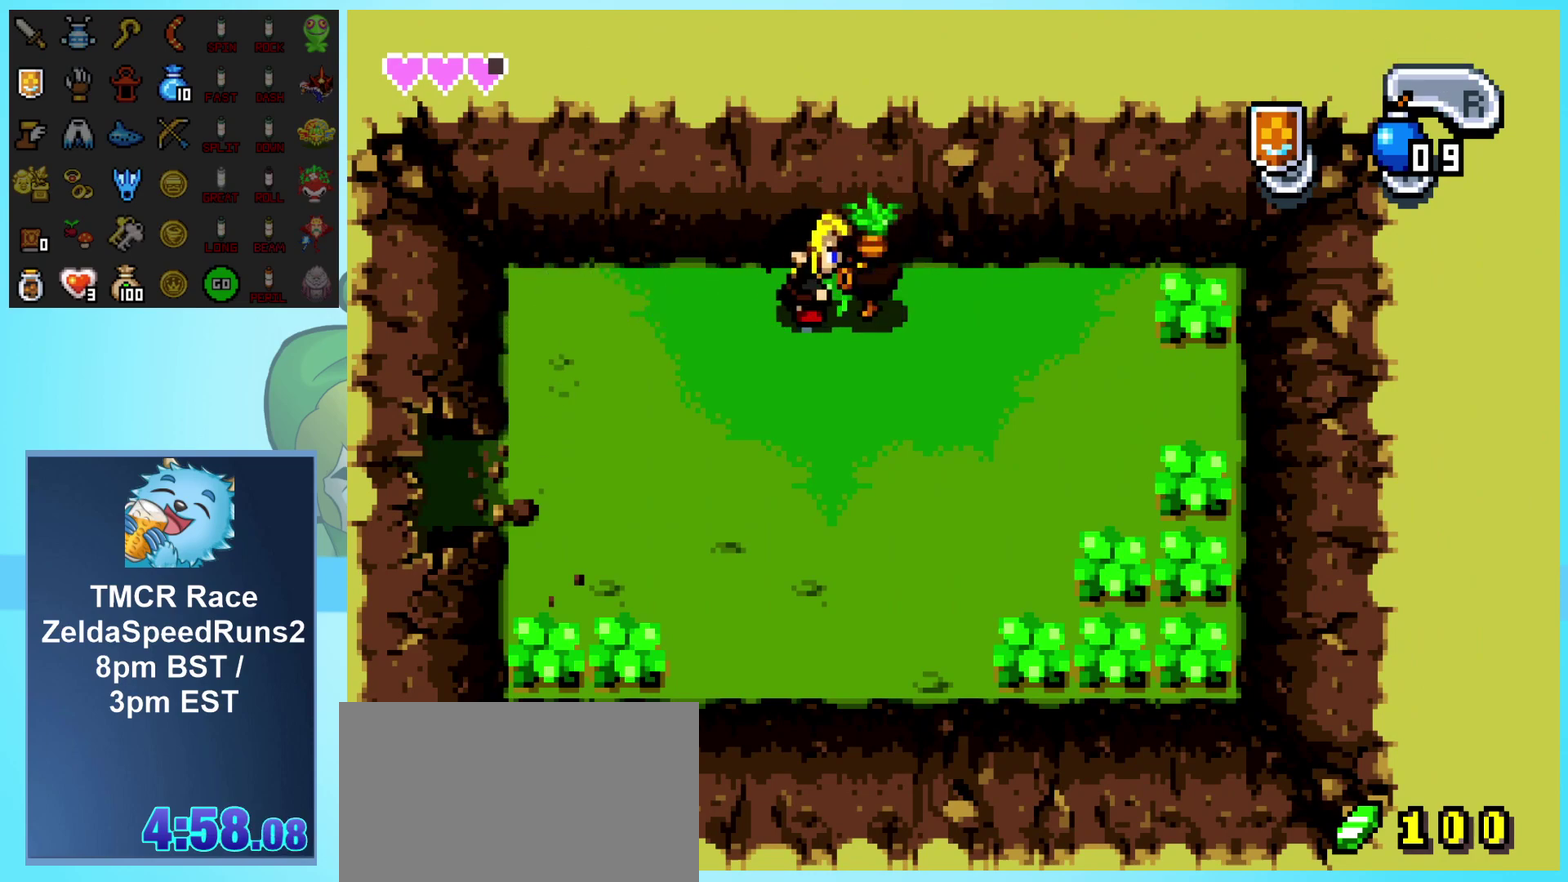
{"buttons": [], "events": []}
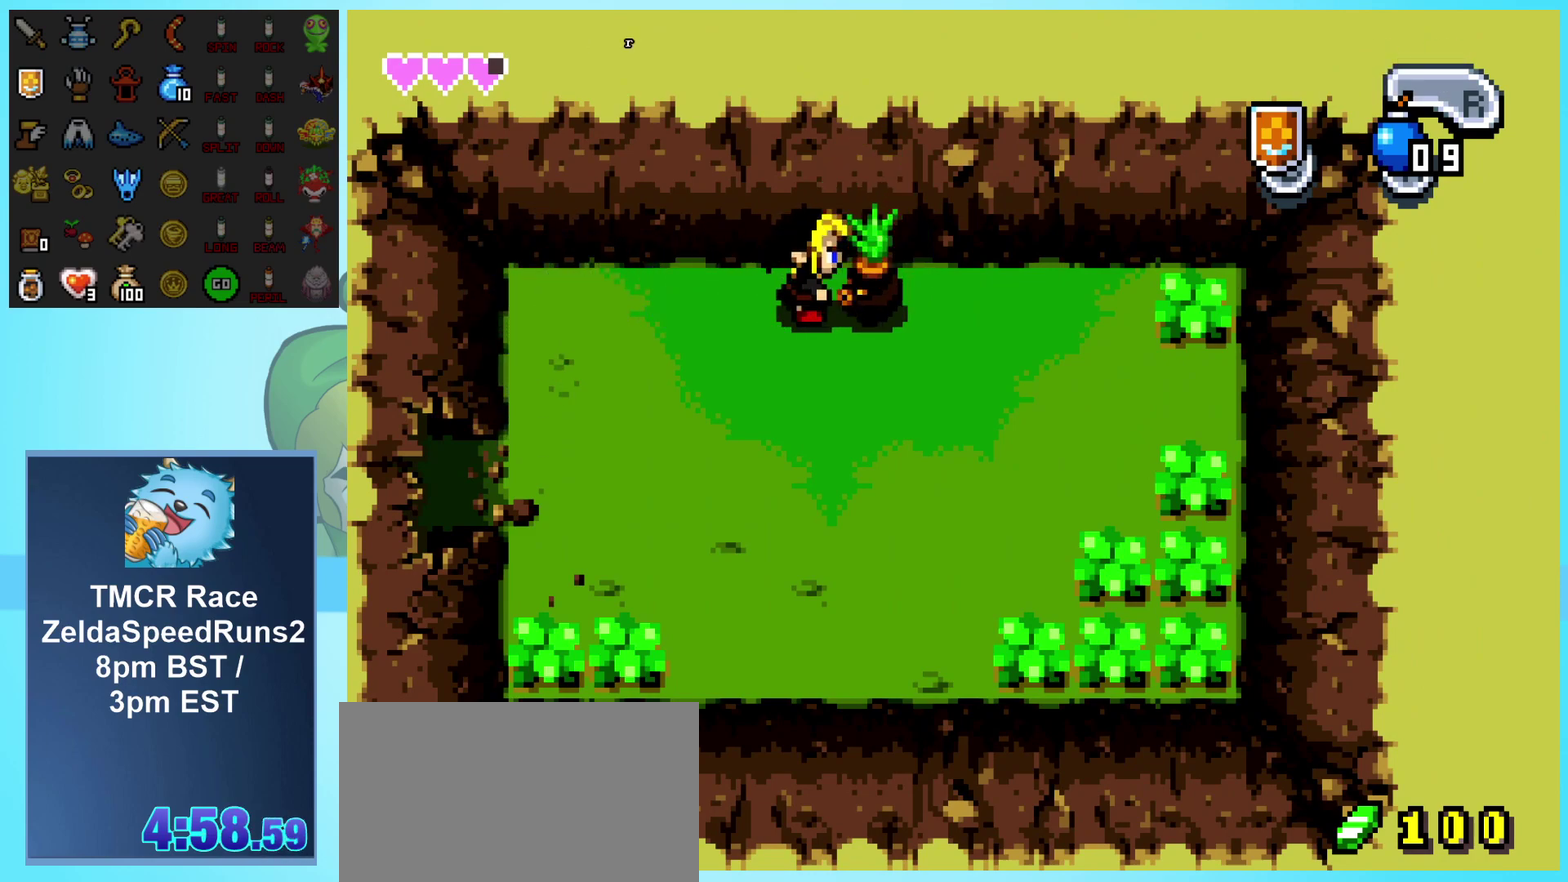
{"buttons": [], "events": []}
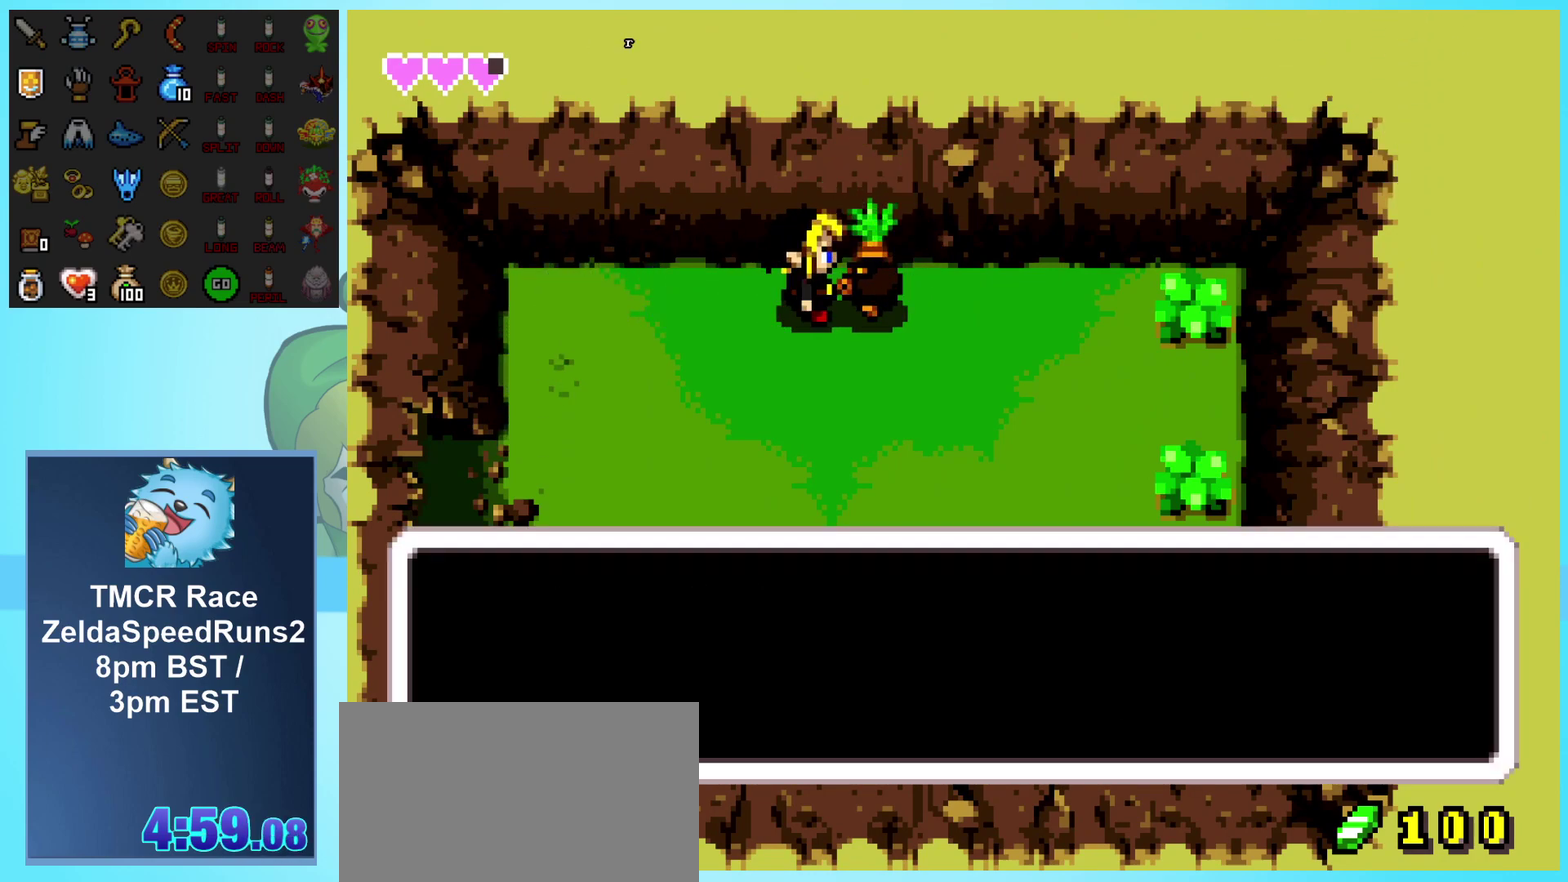
{"buttons": ["A", "DPAD_DOWN"], "events": [[150, "A", "down"], [267, "DPAD_DOWN", "down"], [333, "DPAD_DOWN", "up"], [500, "DPAD_DOWN", "down"]]}
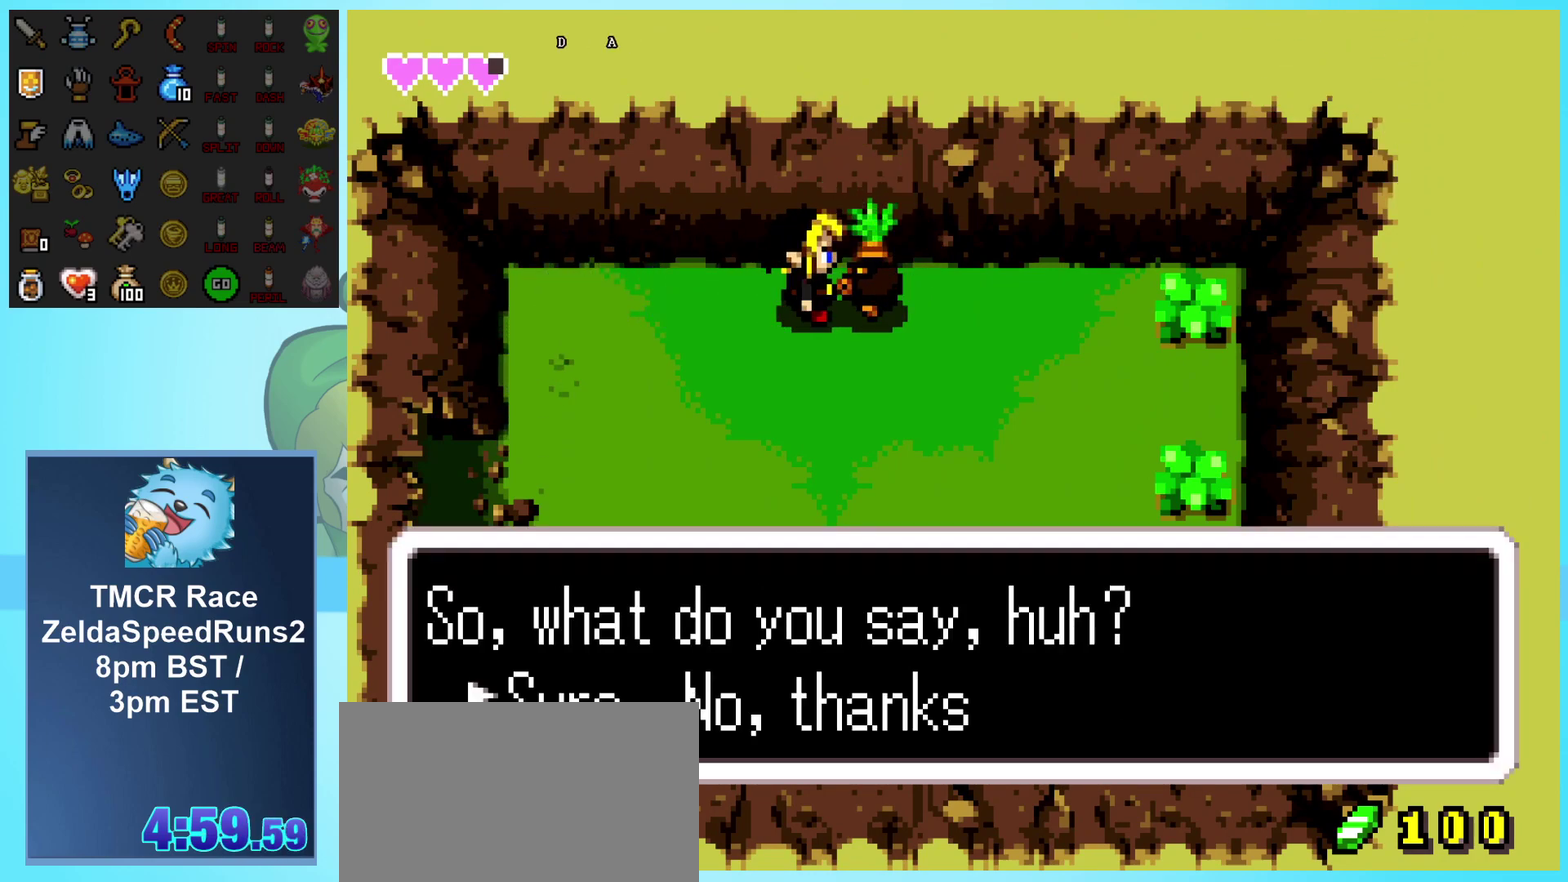
{"buttons": ["A", "DPAD_DOWN", "DPAD_LEFT"], "events": [[50, "DPAD_LEFT", "down"]]}
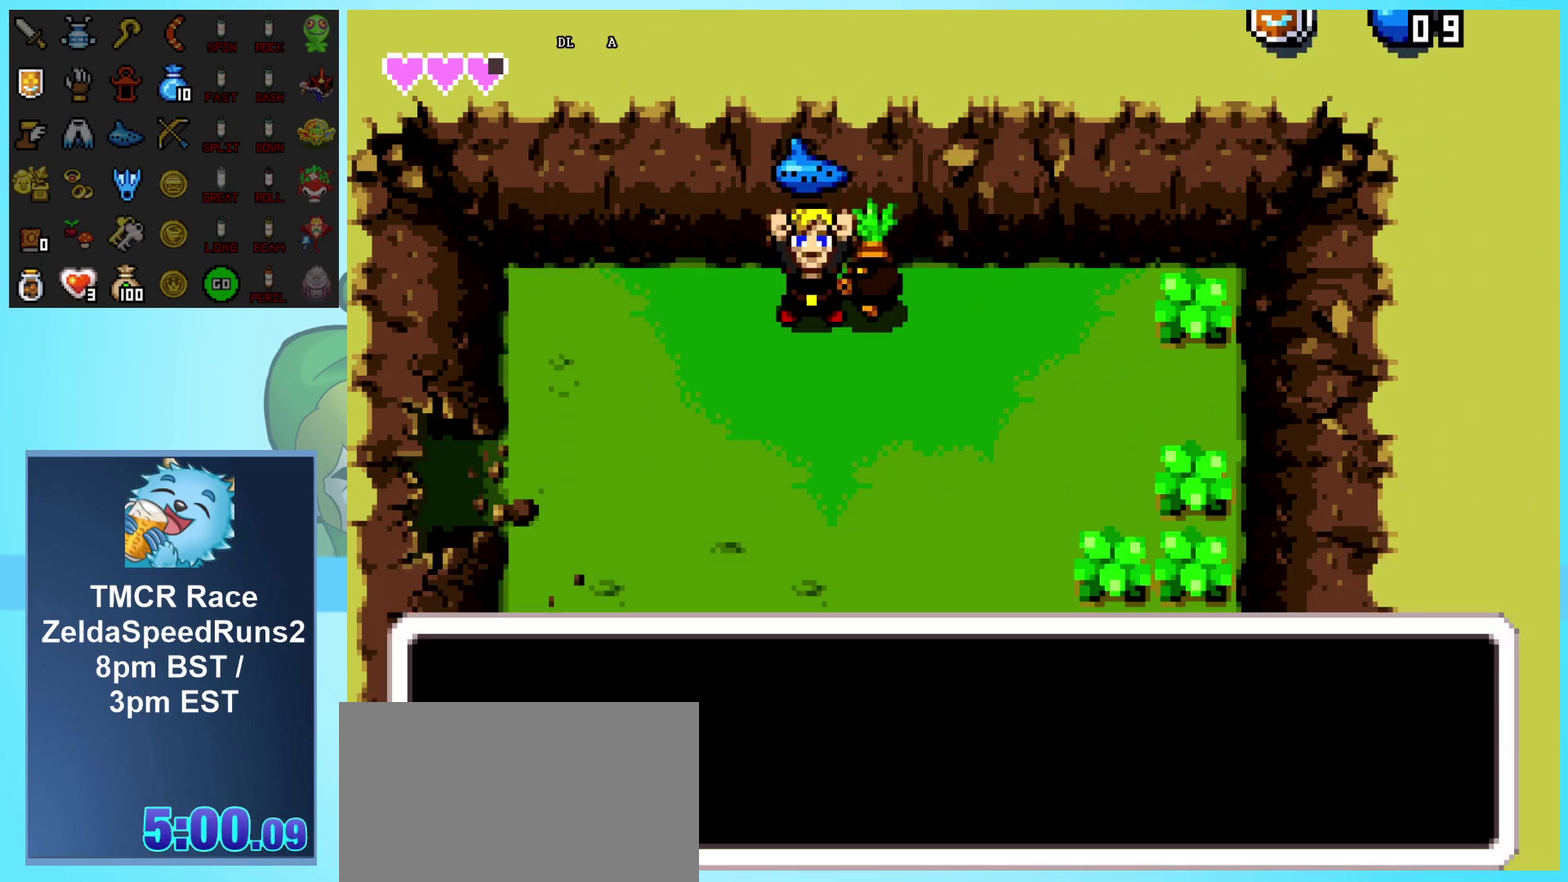
{"buttons": ["A", "DPAD_DOWN", "DPAD_LEFT"], "events": []}
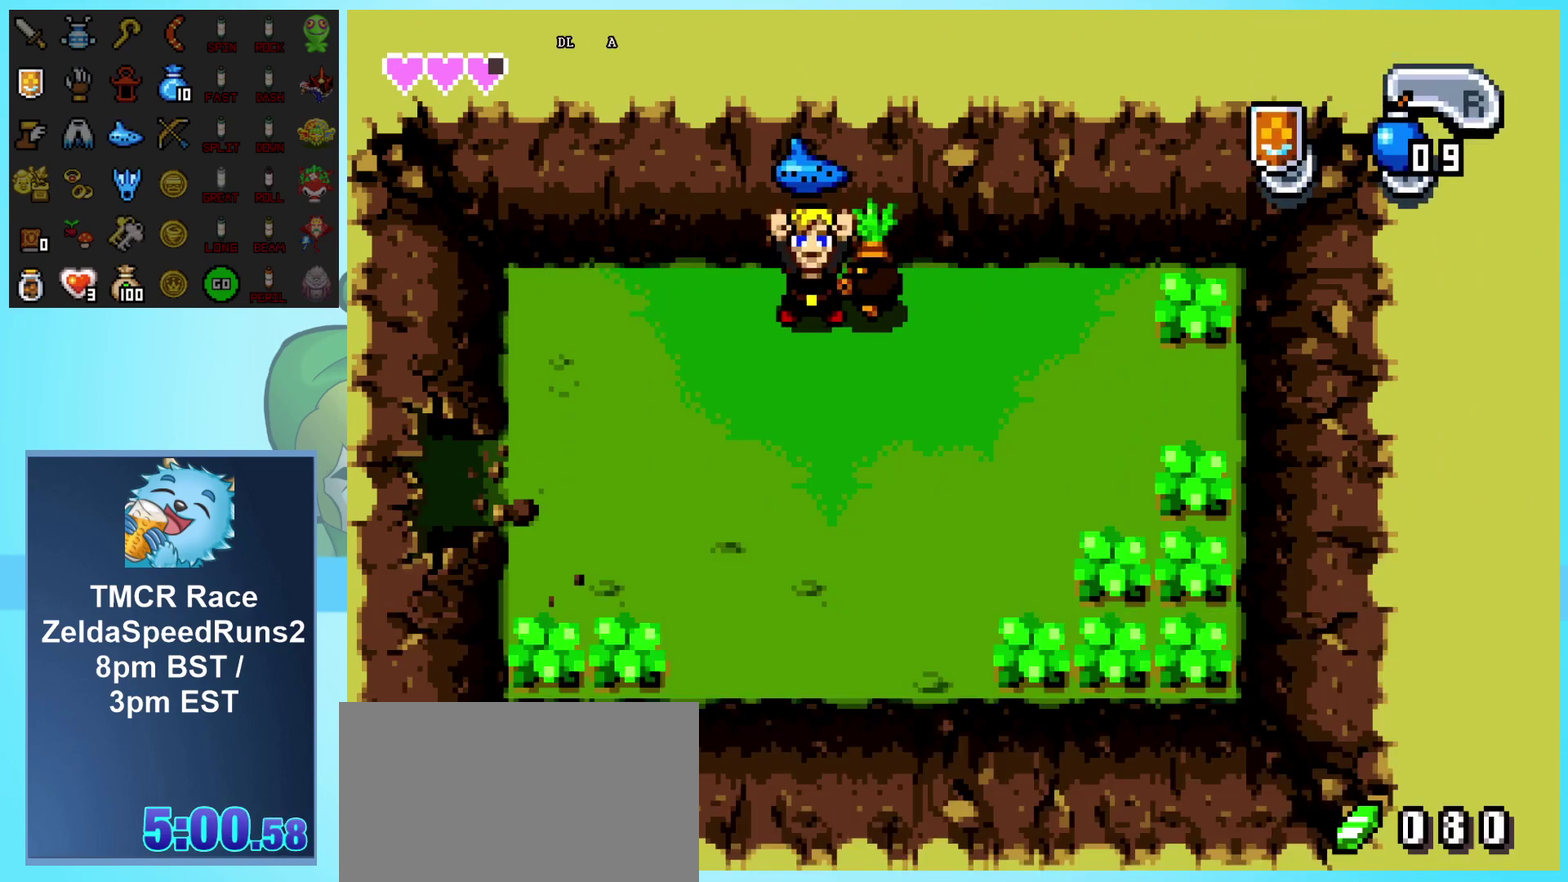
{"buttons": ["DPAD_DOWN", "DPAD_LEFT"], "events": [[17, "A", "up"]]}
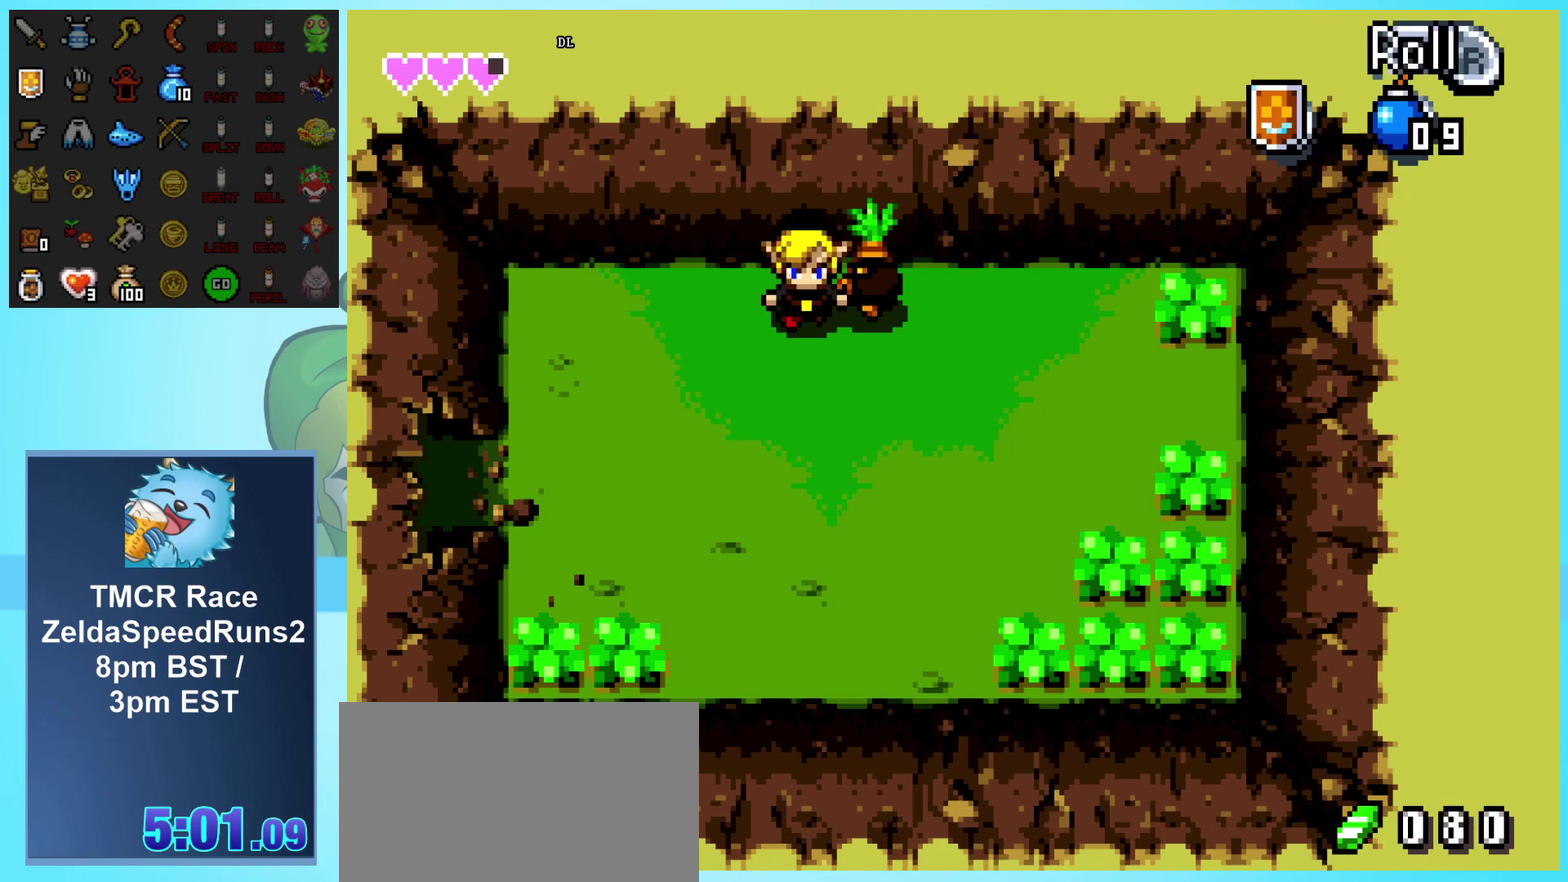
{"buttons": ["DPAD_DOWN", "DPAD_LEFT"], "events": []}
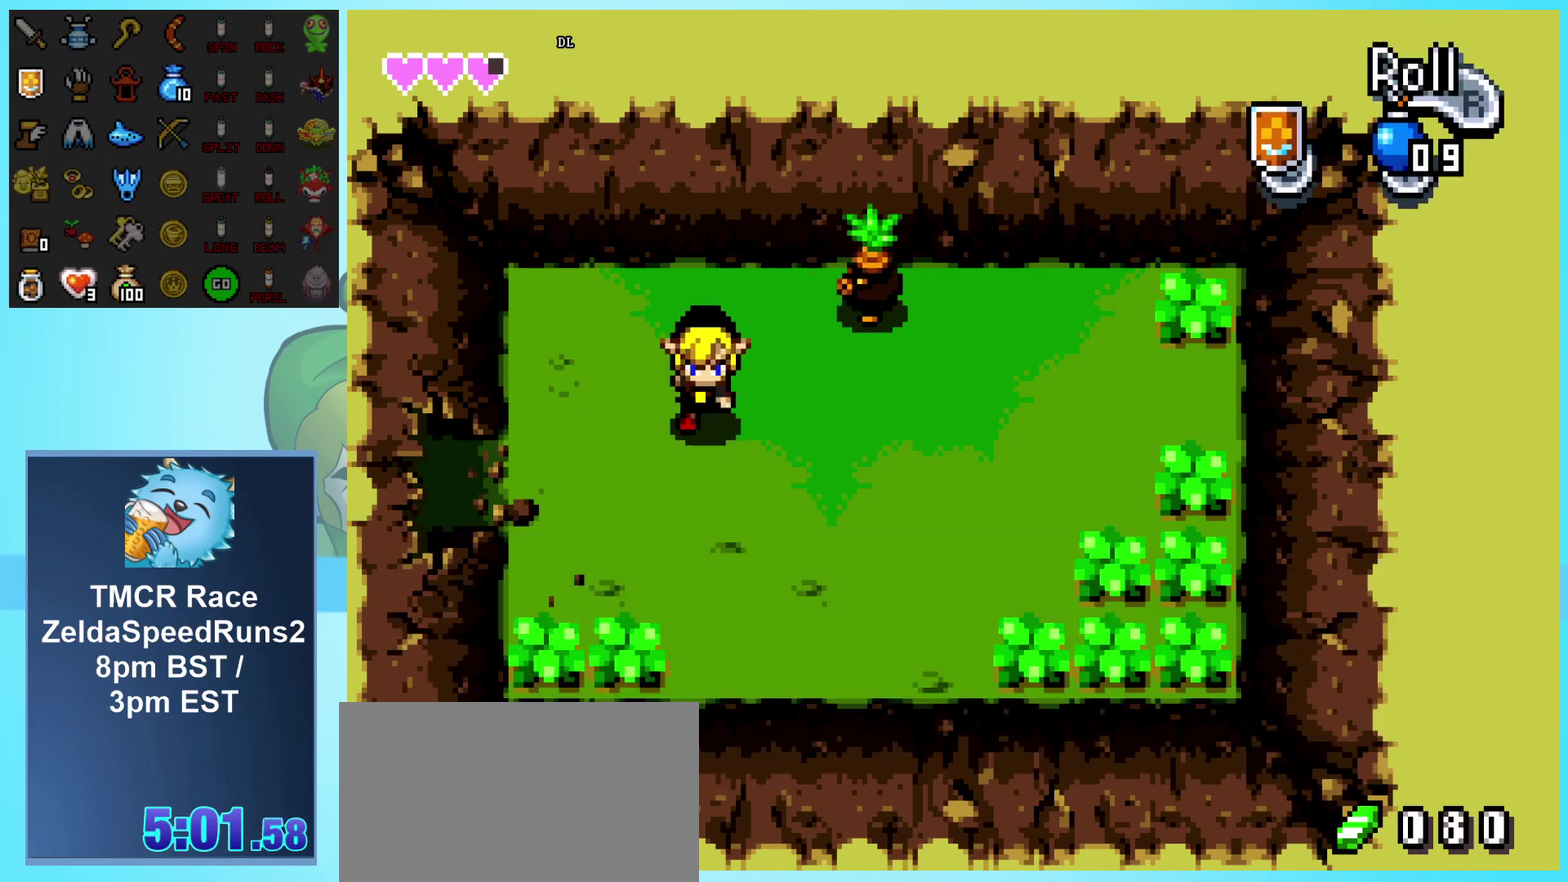
{"buttons": ["DPAD_LEFT"], "events": [[300, "DPAD_DOWN", "up"]]}
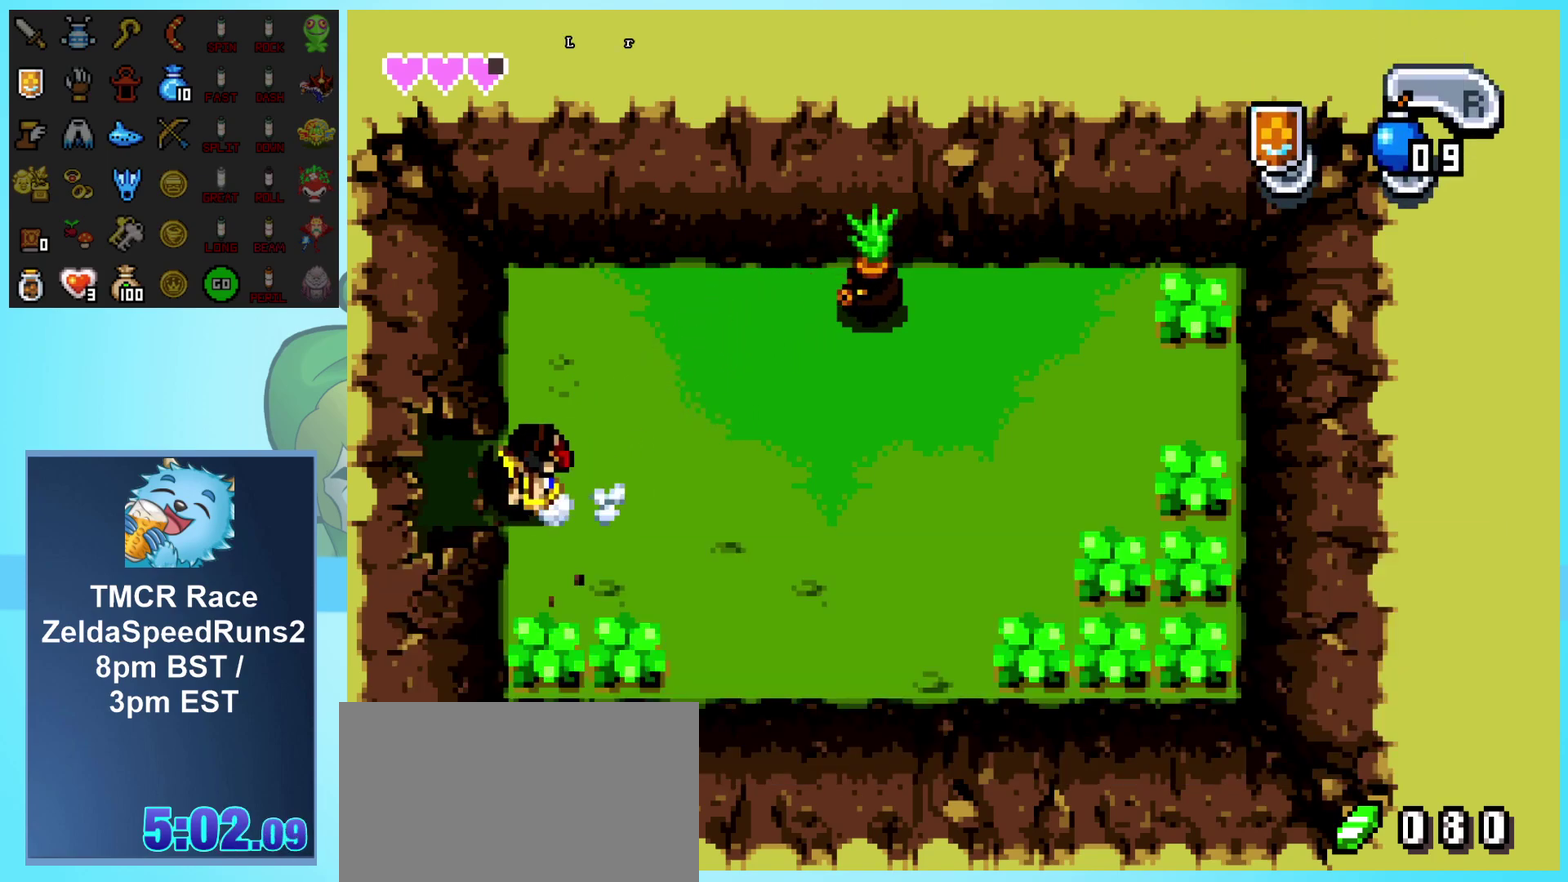
{"buttons": ["DPAD_LEFT"], "events": []}
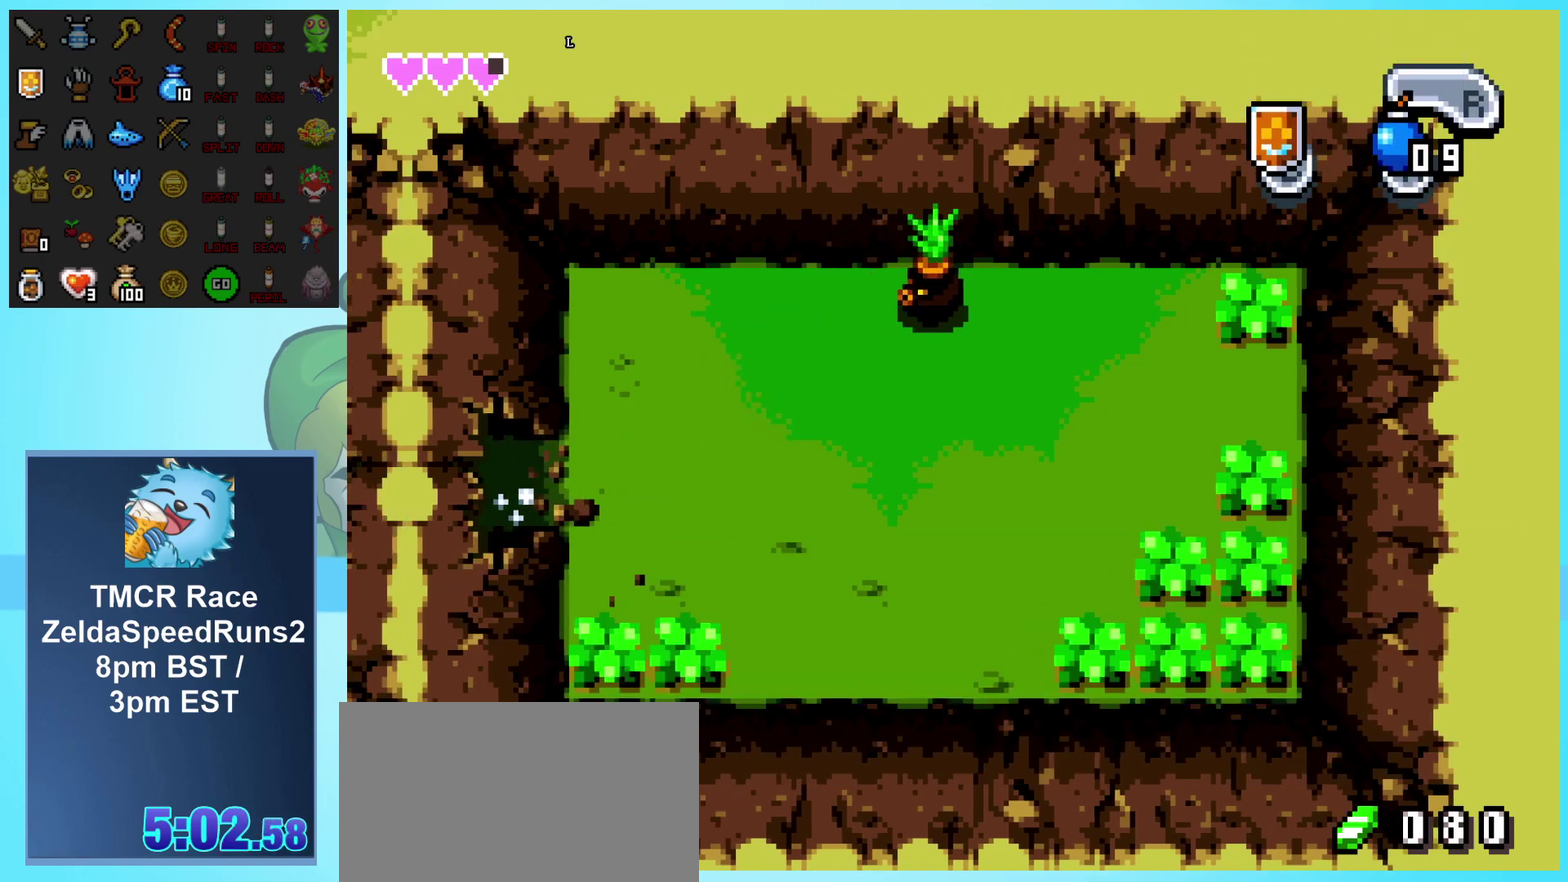
{"buttons": [], "events": [[183, "DPAD_LEFT", "up"]]}
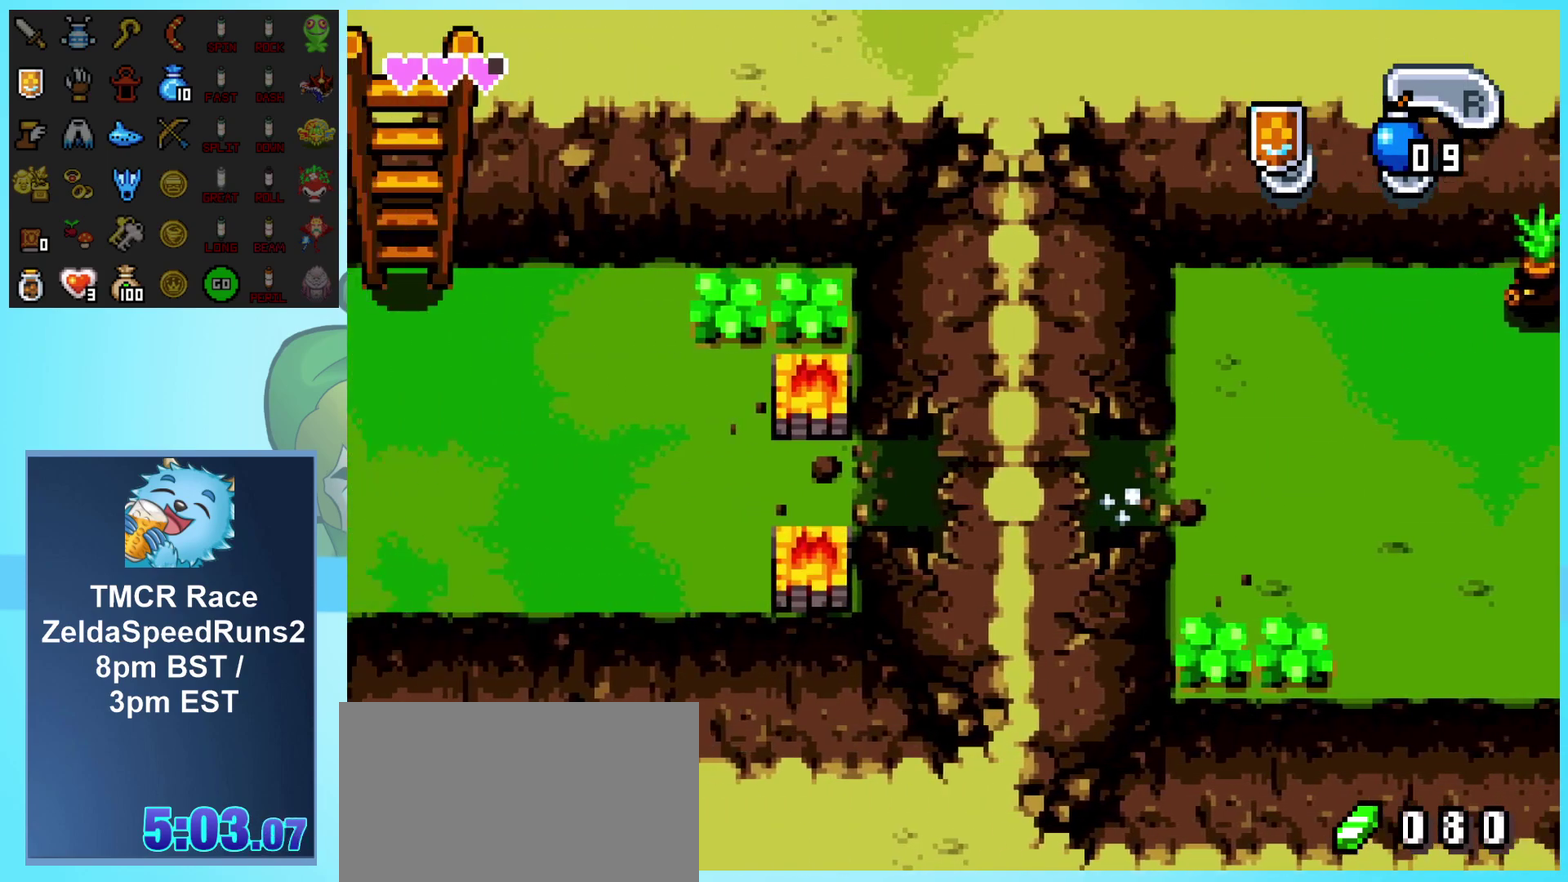
{"buttons": ["DPAD_LEFT"], "events": [[67, "DPAD_LEFT", "down"]]}
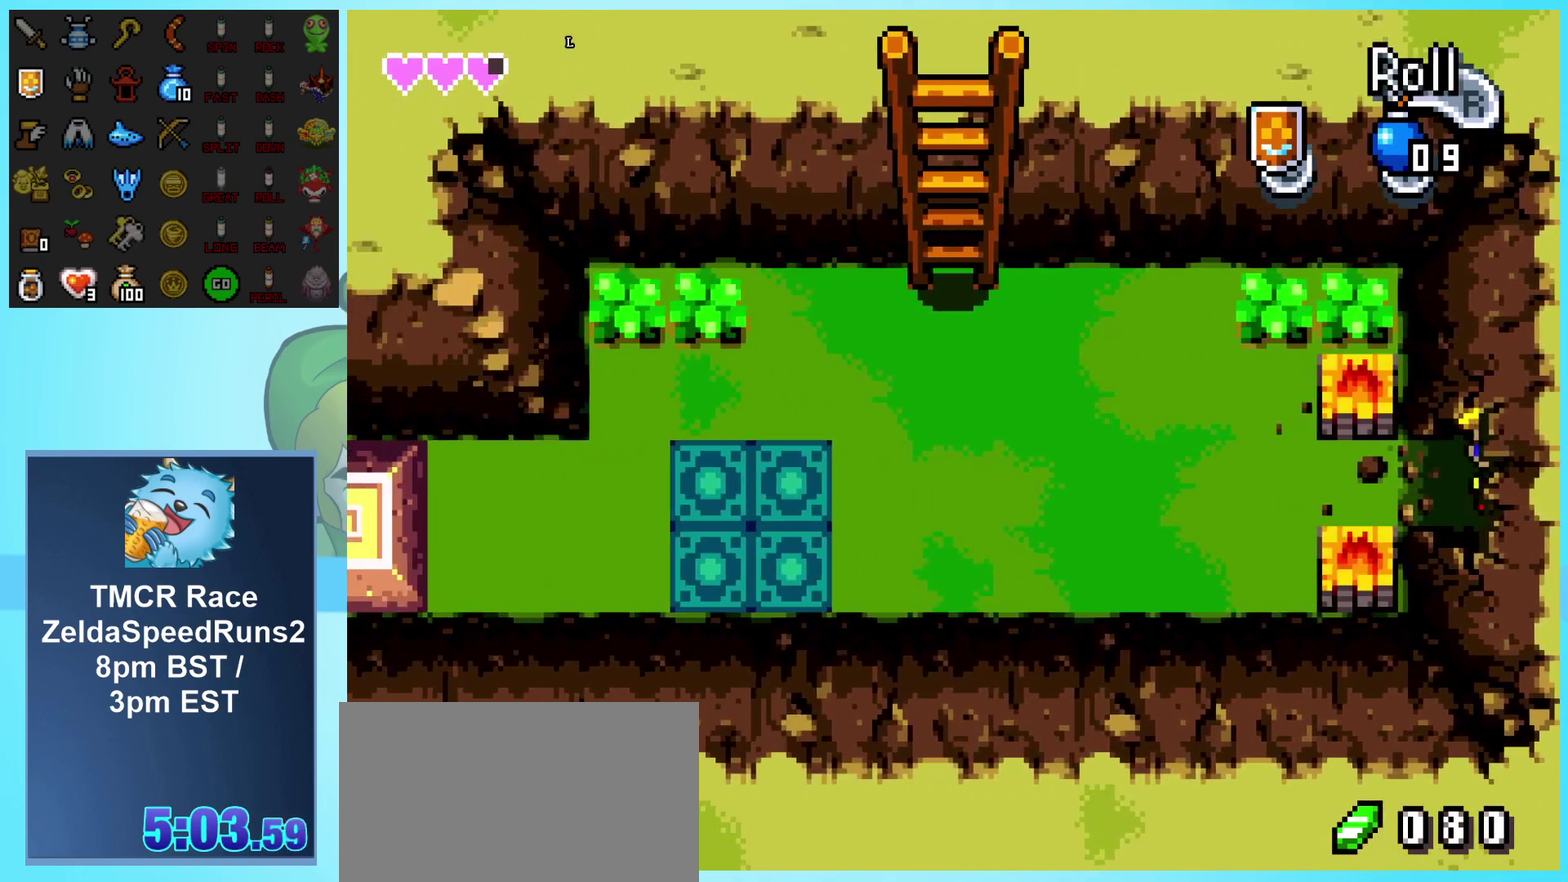
{"buttons": ["DPAD_LEFT"], "events": []}
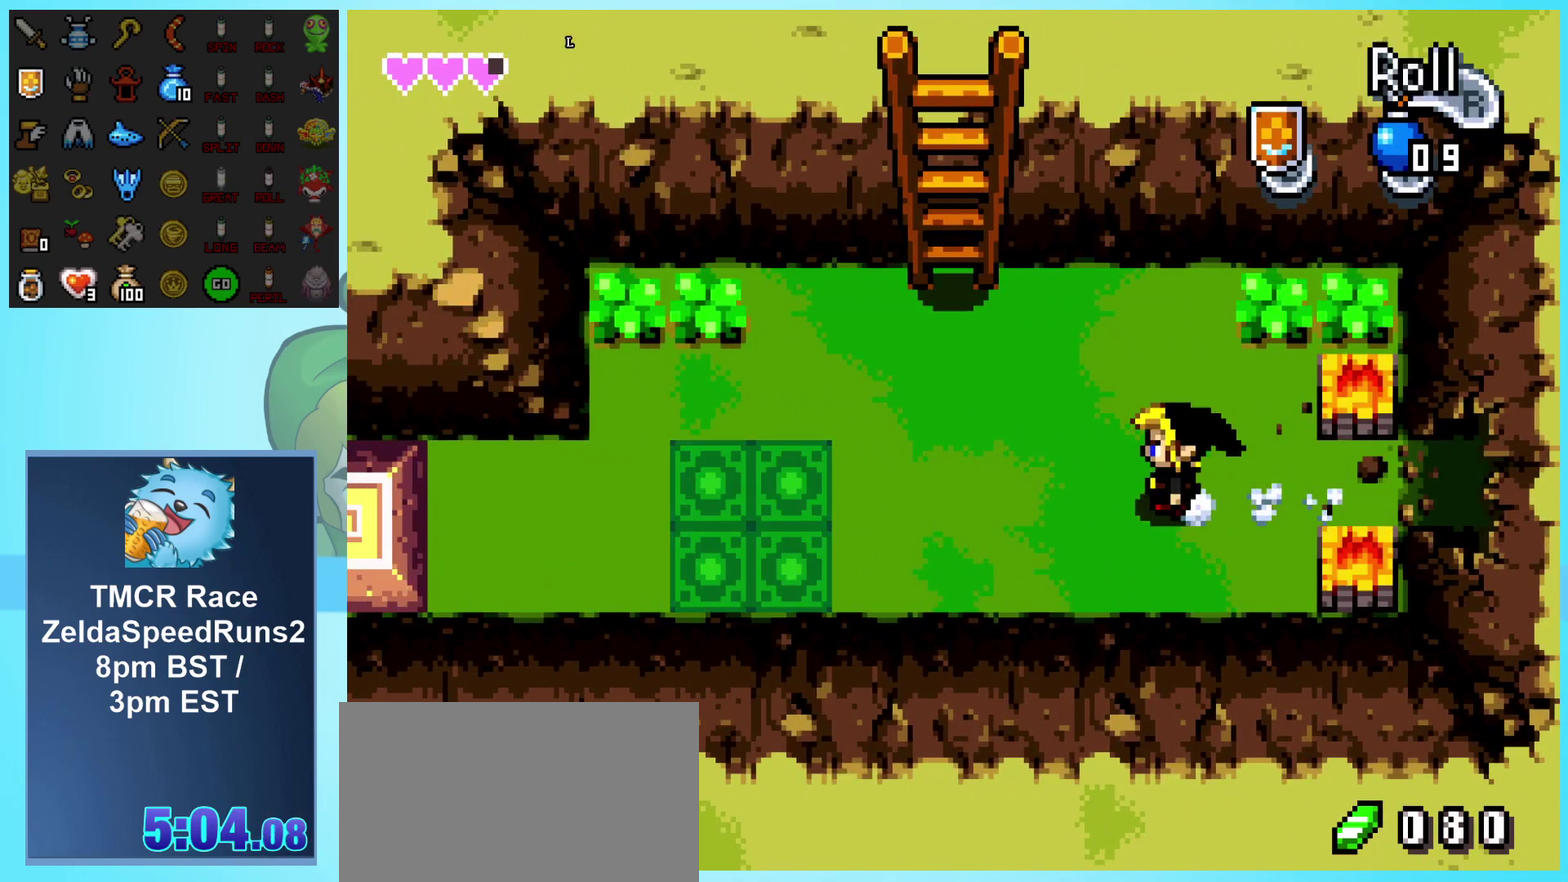
{"buttons": ["DPAD_UP", "DPAD_LEFT"], "events": [[17, "DPAD_UP", "down"]]}
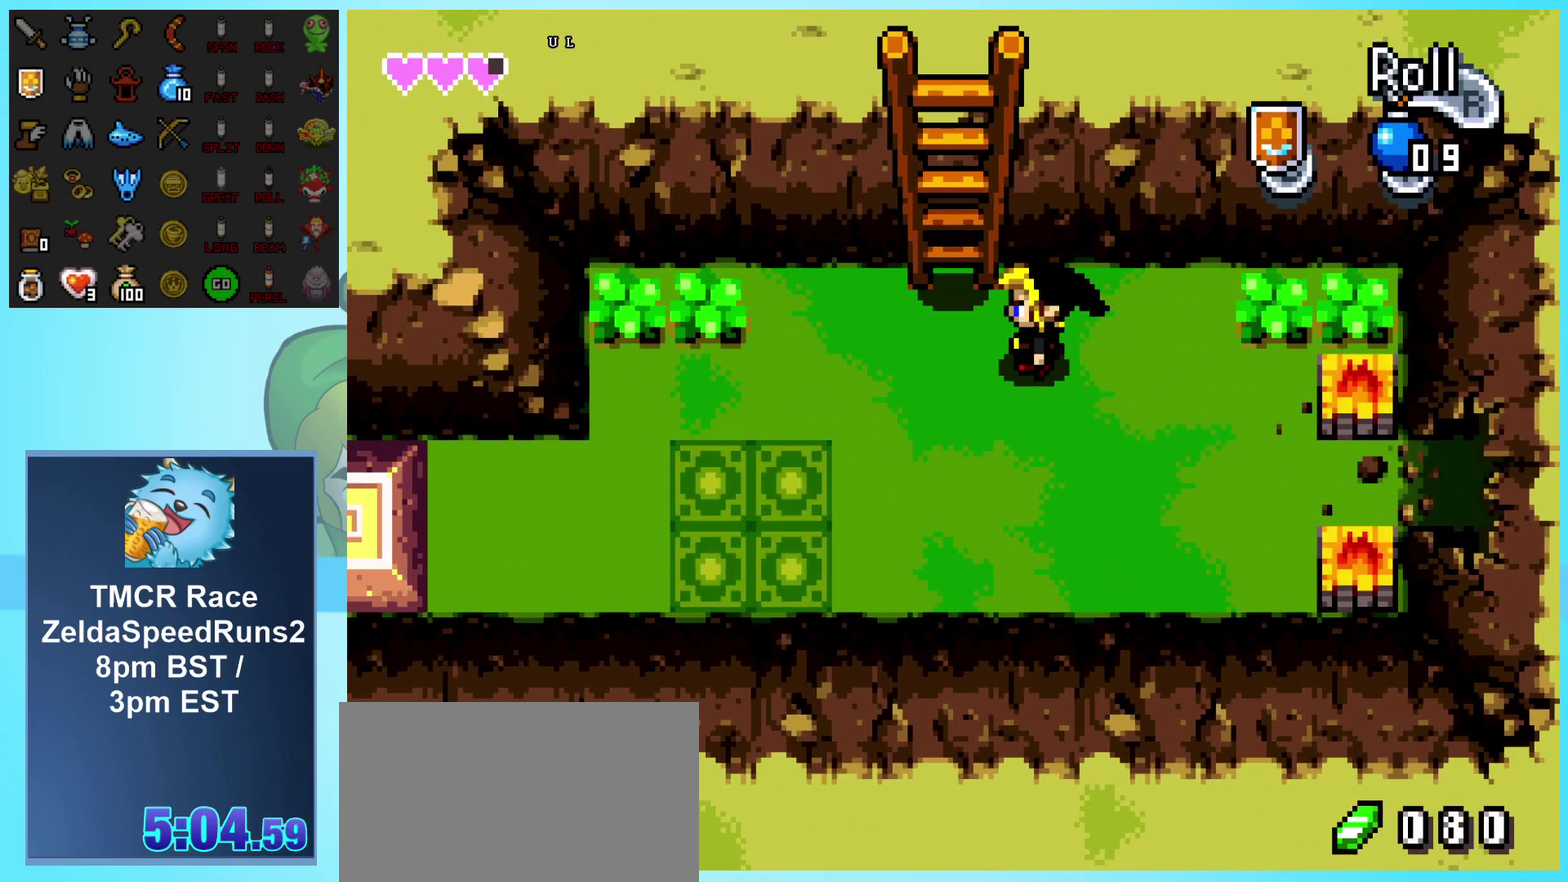
{"buttons": ["DPAD_UP"], "events": [[267, "DPAD_LEFT", "up"]]}
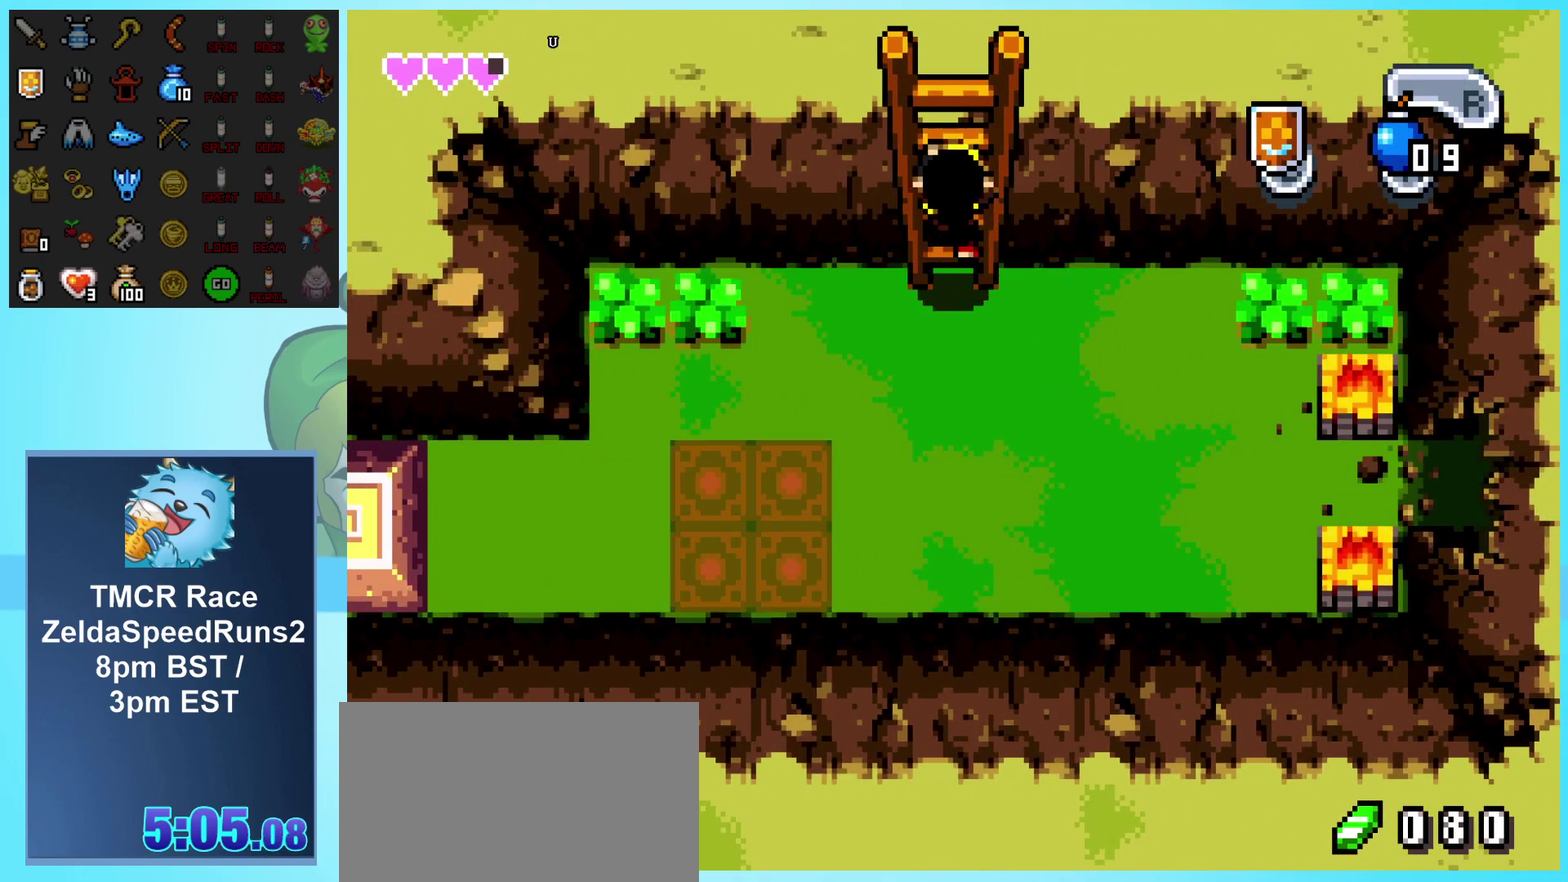
{"buttons": ["DPAD_UP"], "events": []}
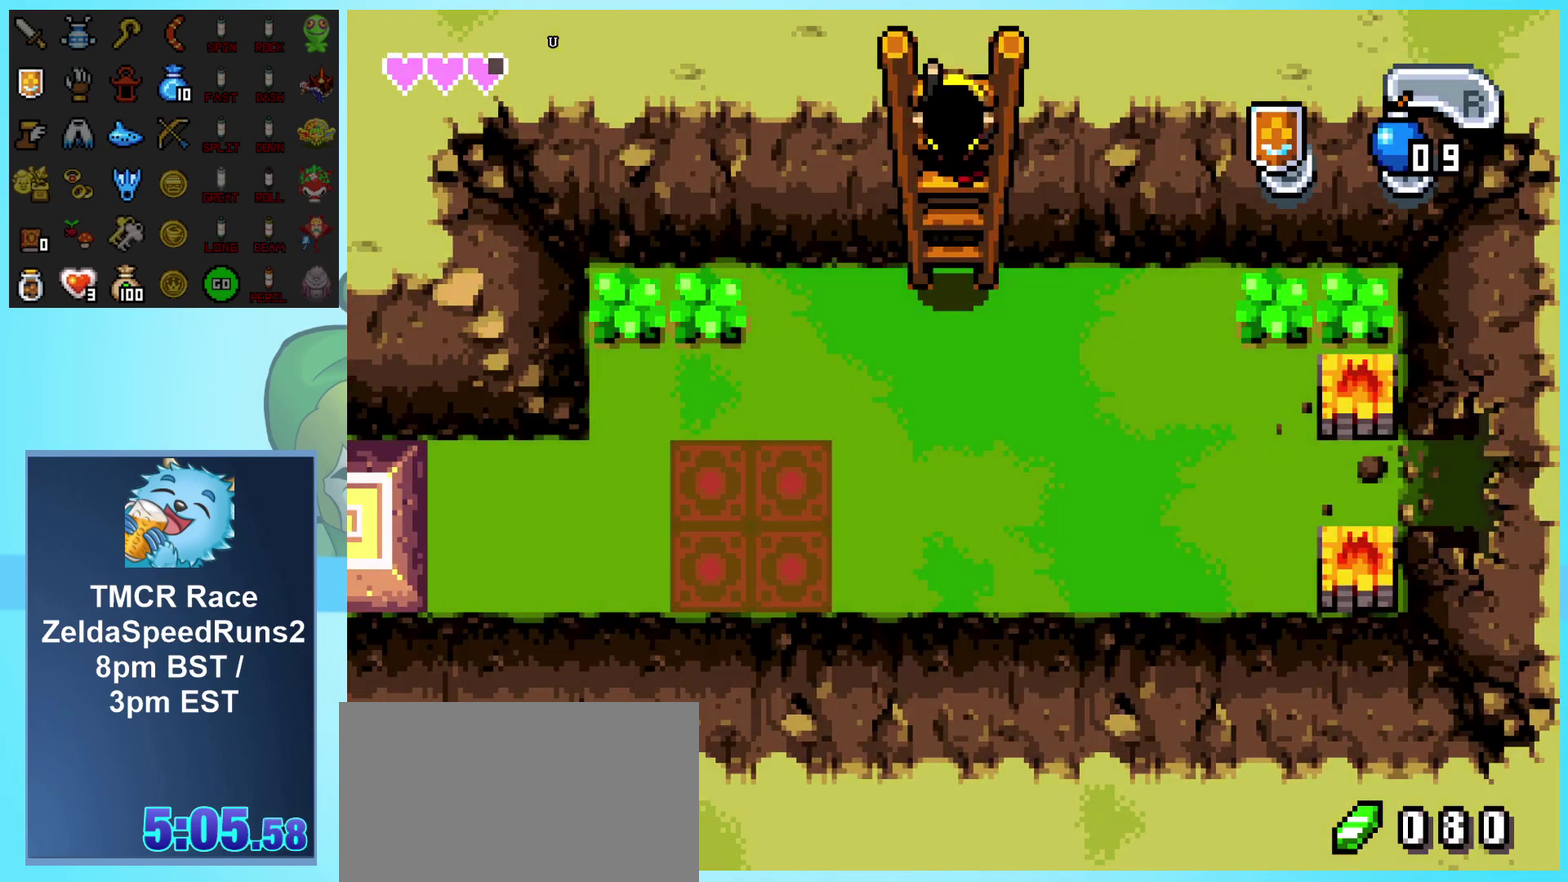
{"buttons": ["DPAD_UP"], "events": []}
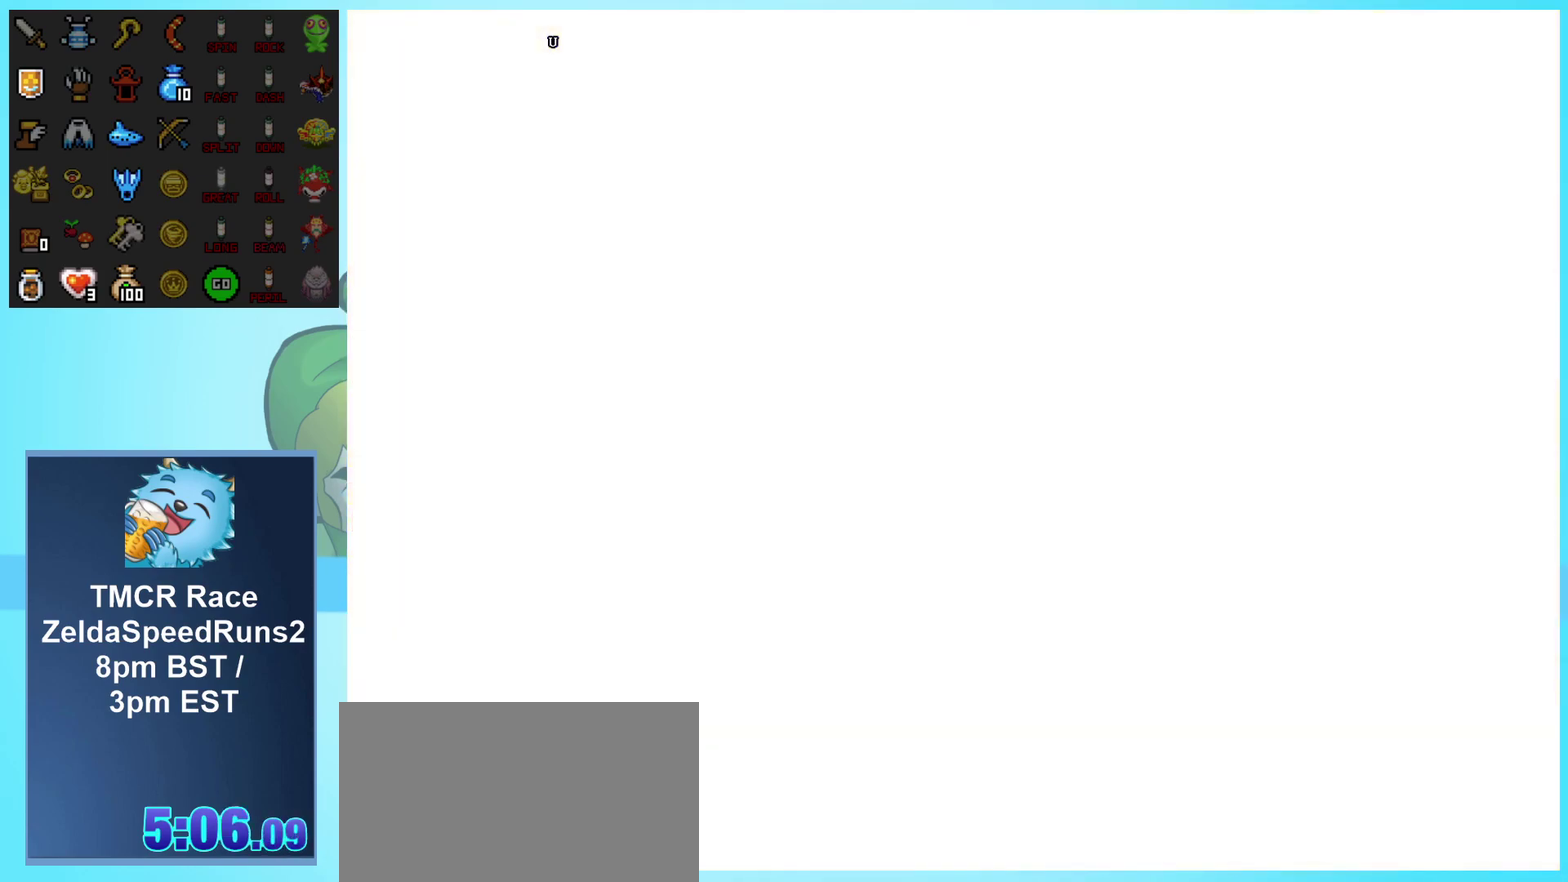
{"buttons": ["DPAD_UP", "DPAD_RIGHT"], "events": [[33, "DPAD_UP", "up"], [283, "DPAD_UP", "down"], [317, "DPAD_RIGHT", "down"]]}
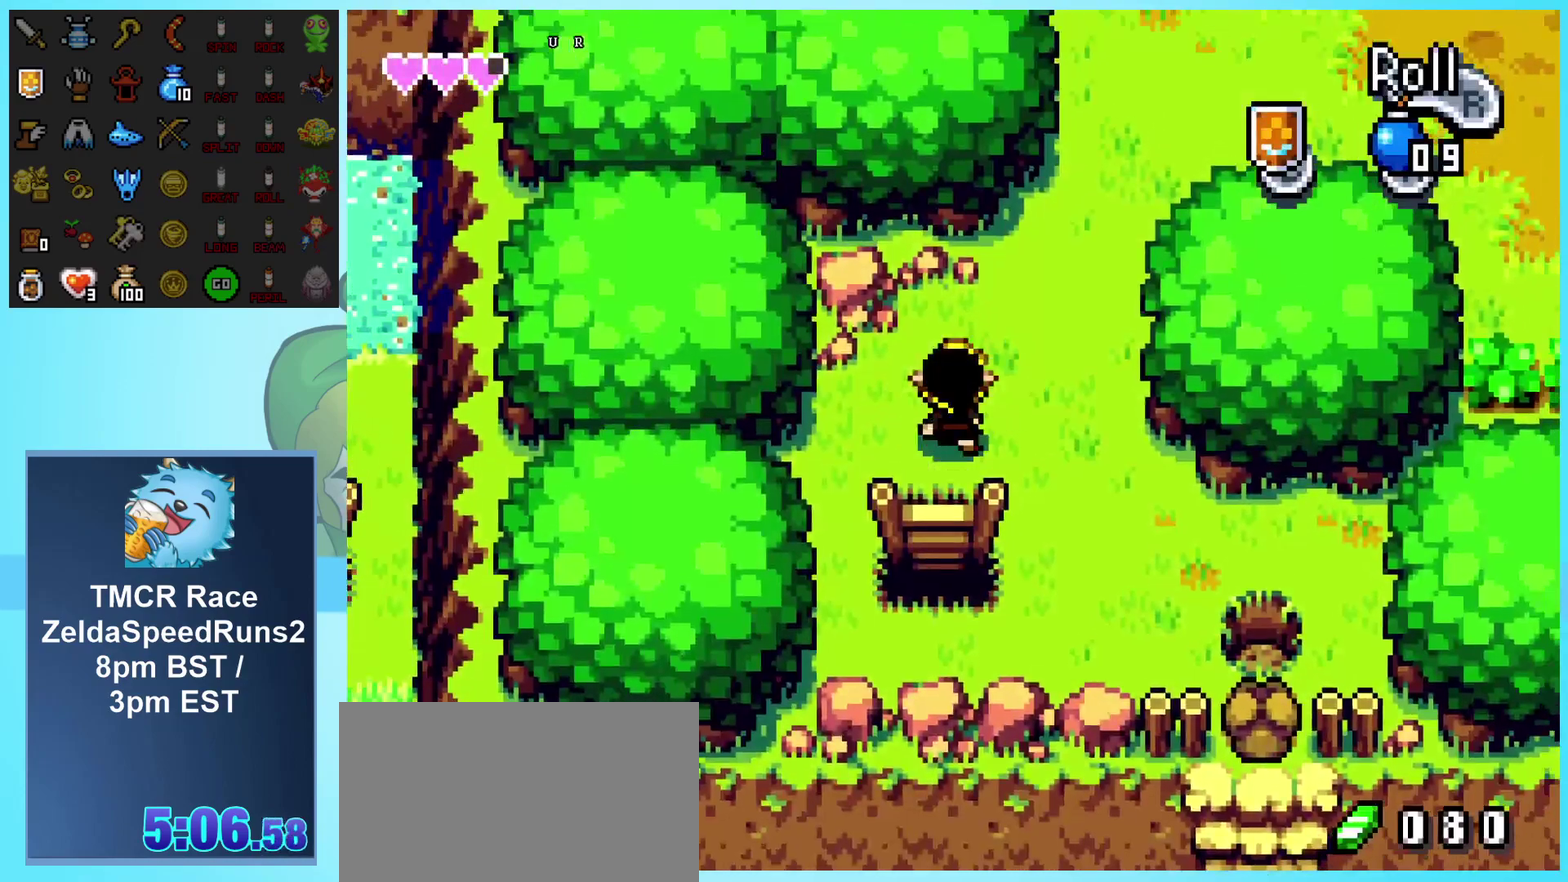
{"buttons": ["DPAD_UP", "DPAD_RIGHT"], "events": [[83, "DPAD_UP", "up"], [167, "DPAD_UP", "down"]]}
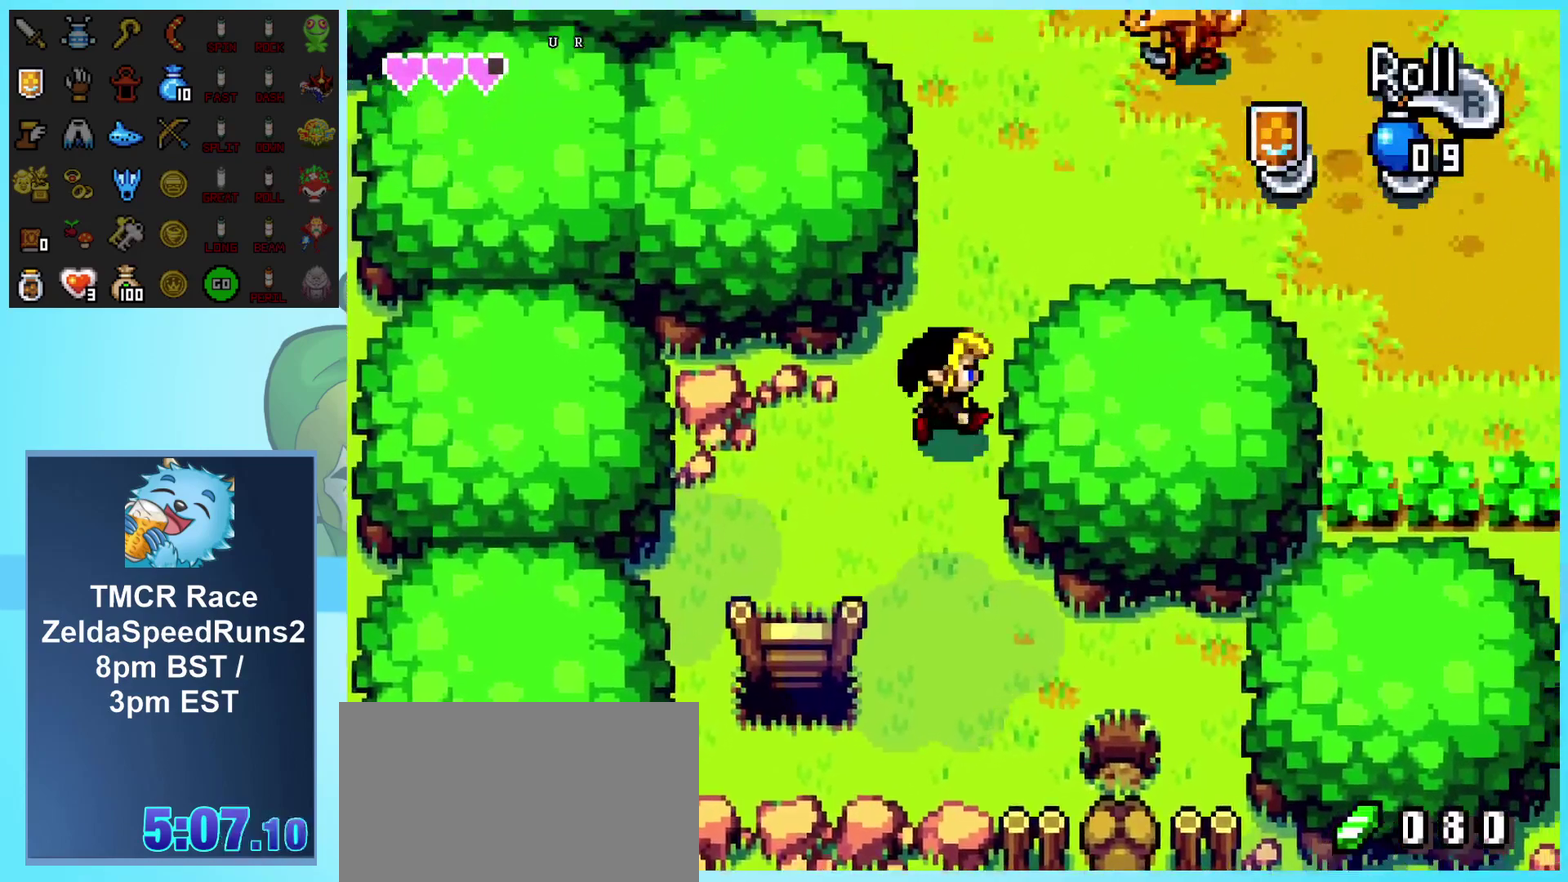
{"buttons": ["DPAD_RIGHT"], "events": [[267, "DPAD_UP", "up"]]}
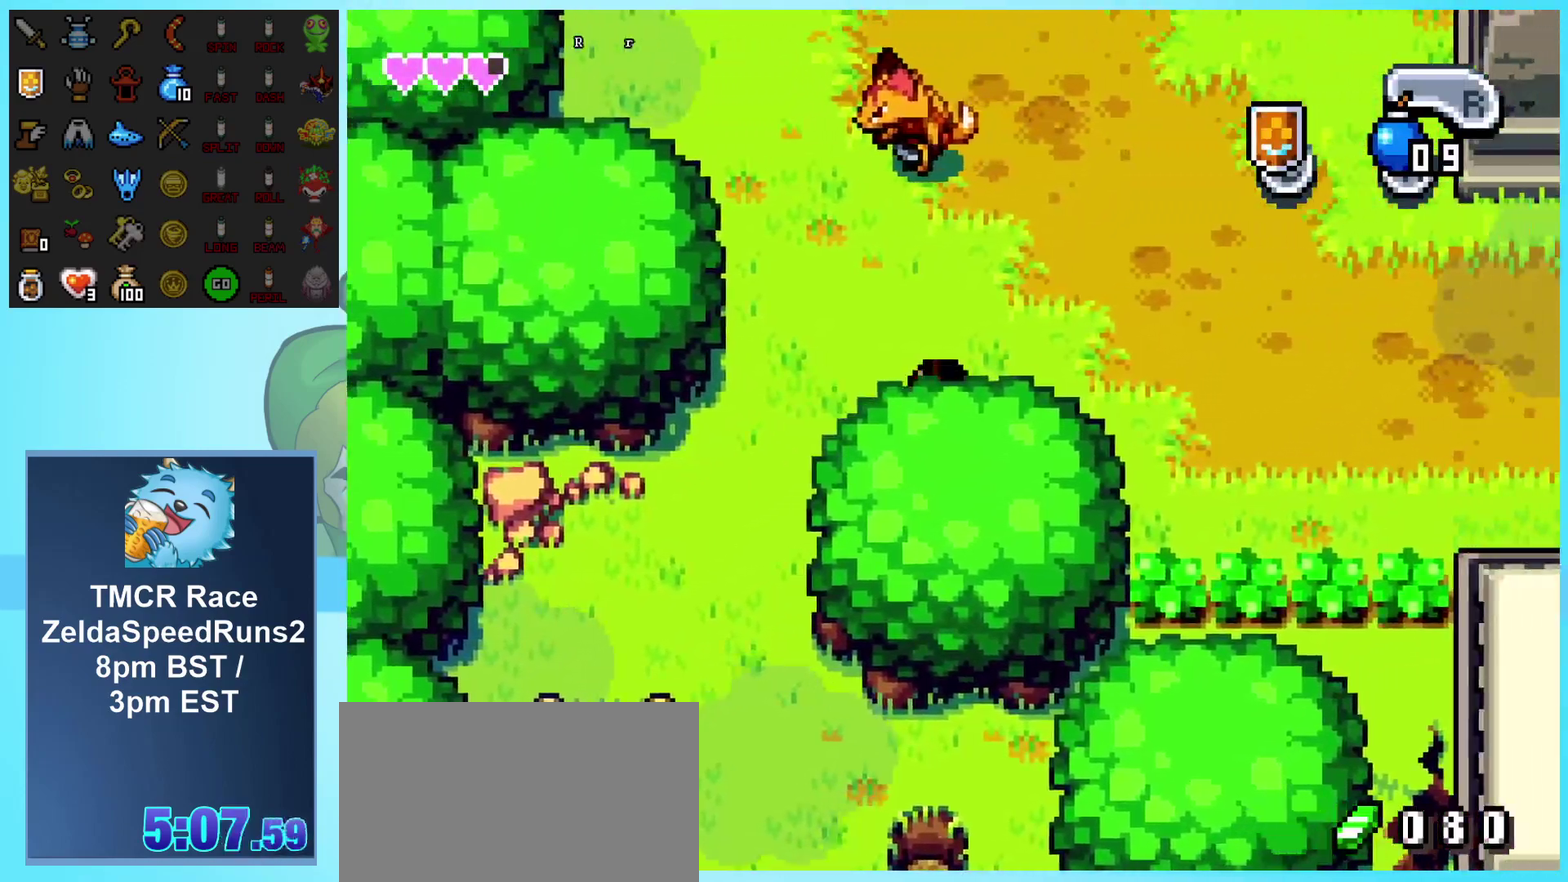
{"buttons": ["DPAD_RIGHT"], "events": []}
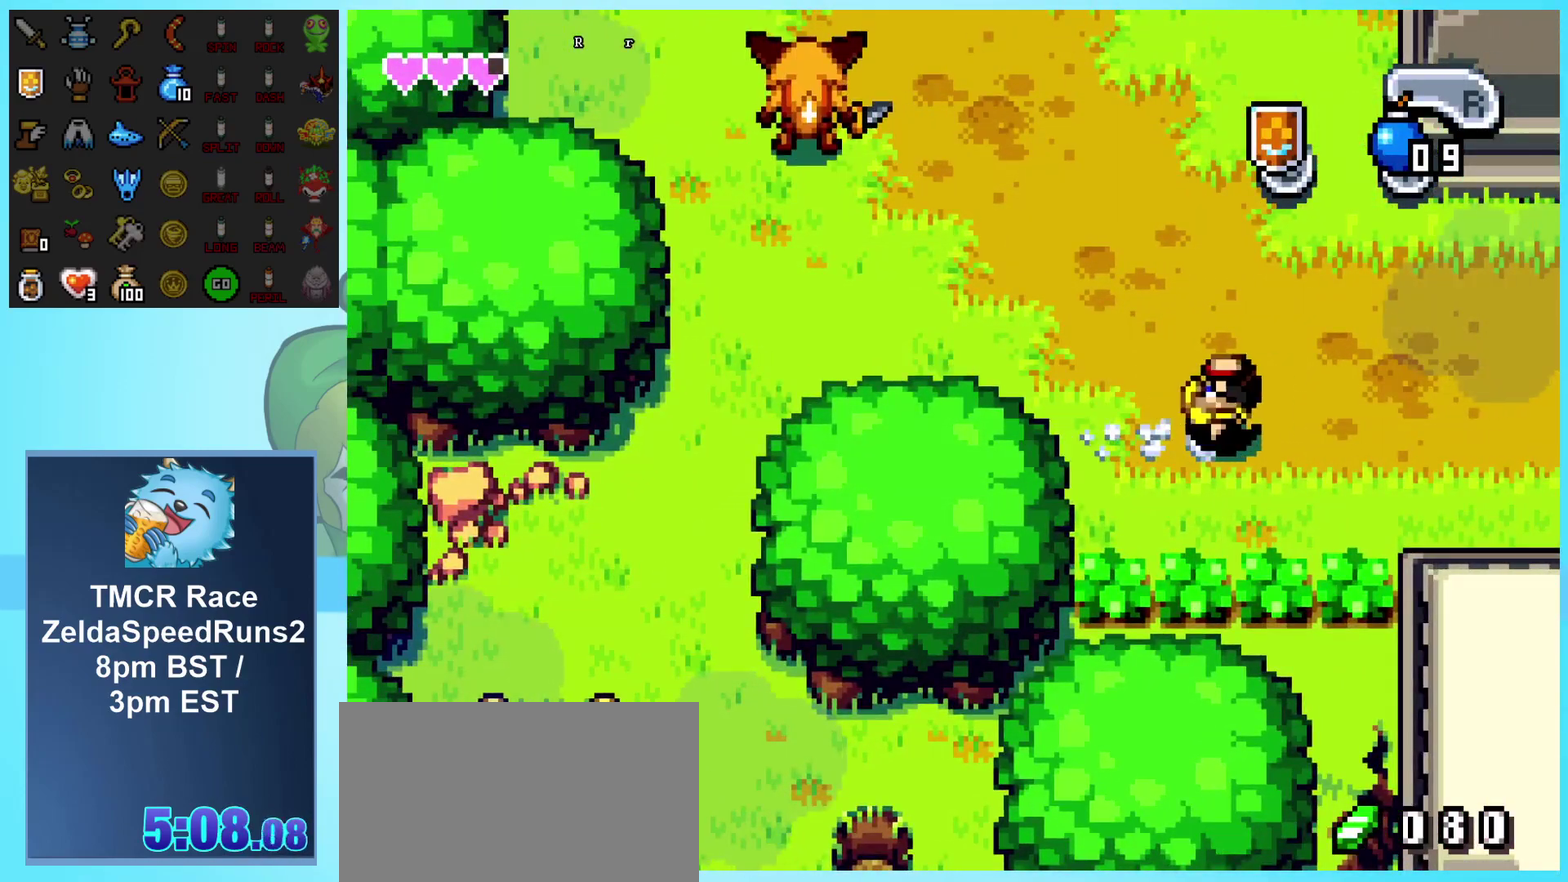
{"buttons": ["DPAD_RIGHT"], "events": []}